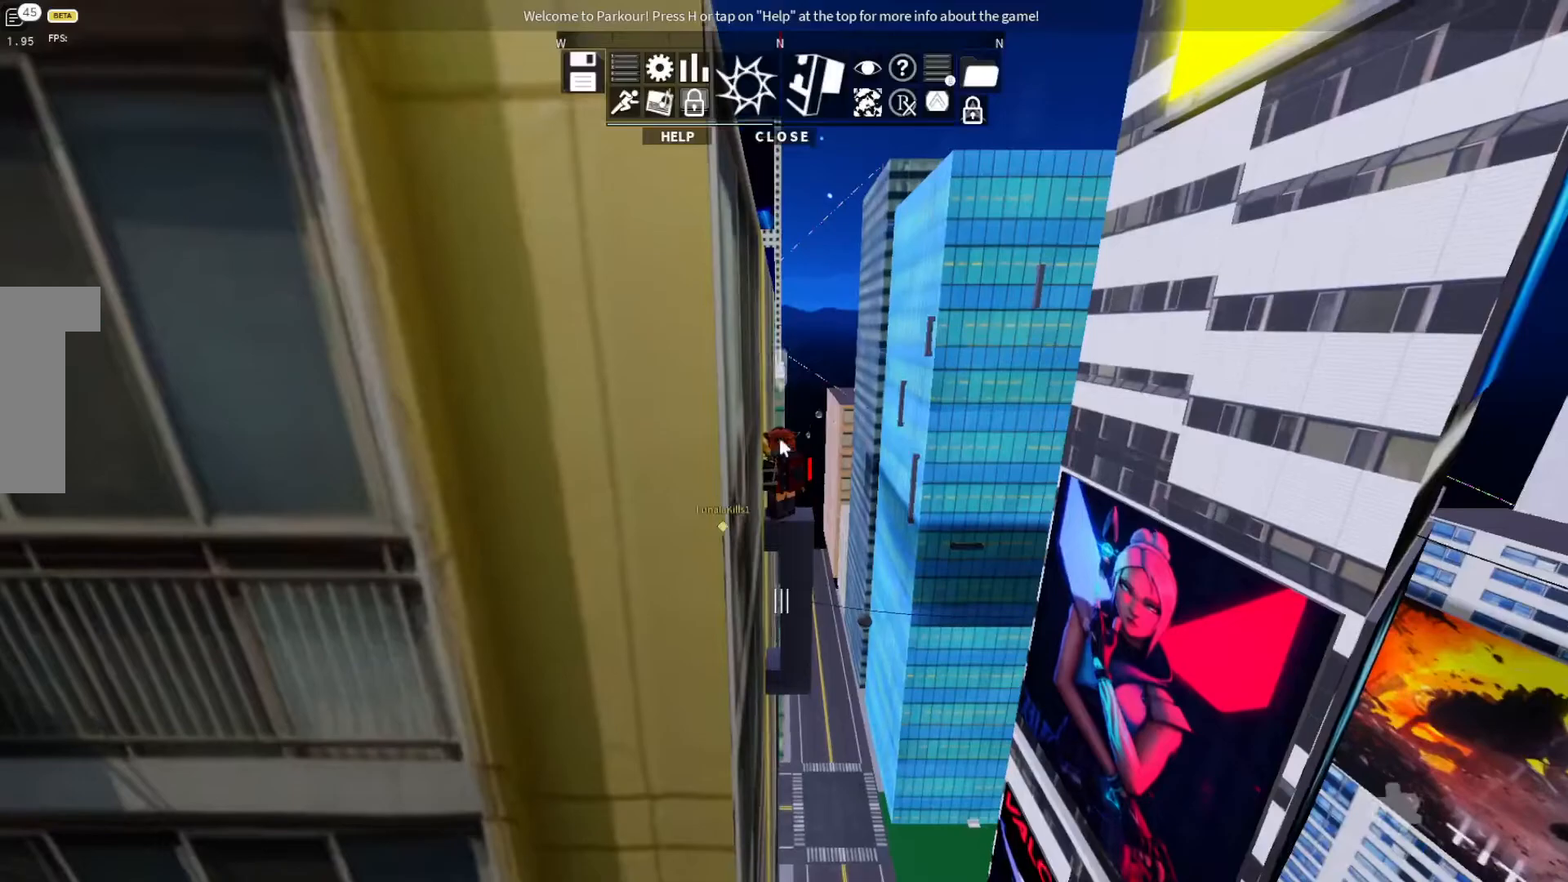
Gameplay with keyboard; each line is a JSON object with the keys held at the frame after it. "events" lists presses ("down") and releases ("up") of "ctrl", "d", "e", "s", "shift", "space" and "w" between this image and that frame as [ms after this image, input, new state], when the widget could be followed in between. No other keys are recorded. Mouse input is not recorded.
{"keys": [], "events": []}
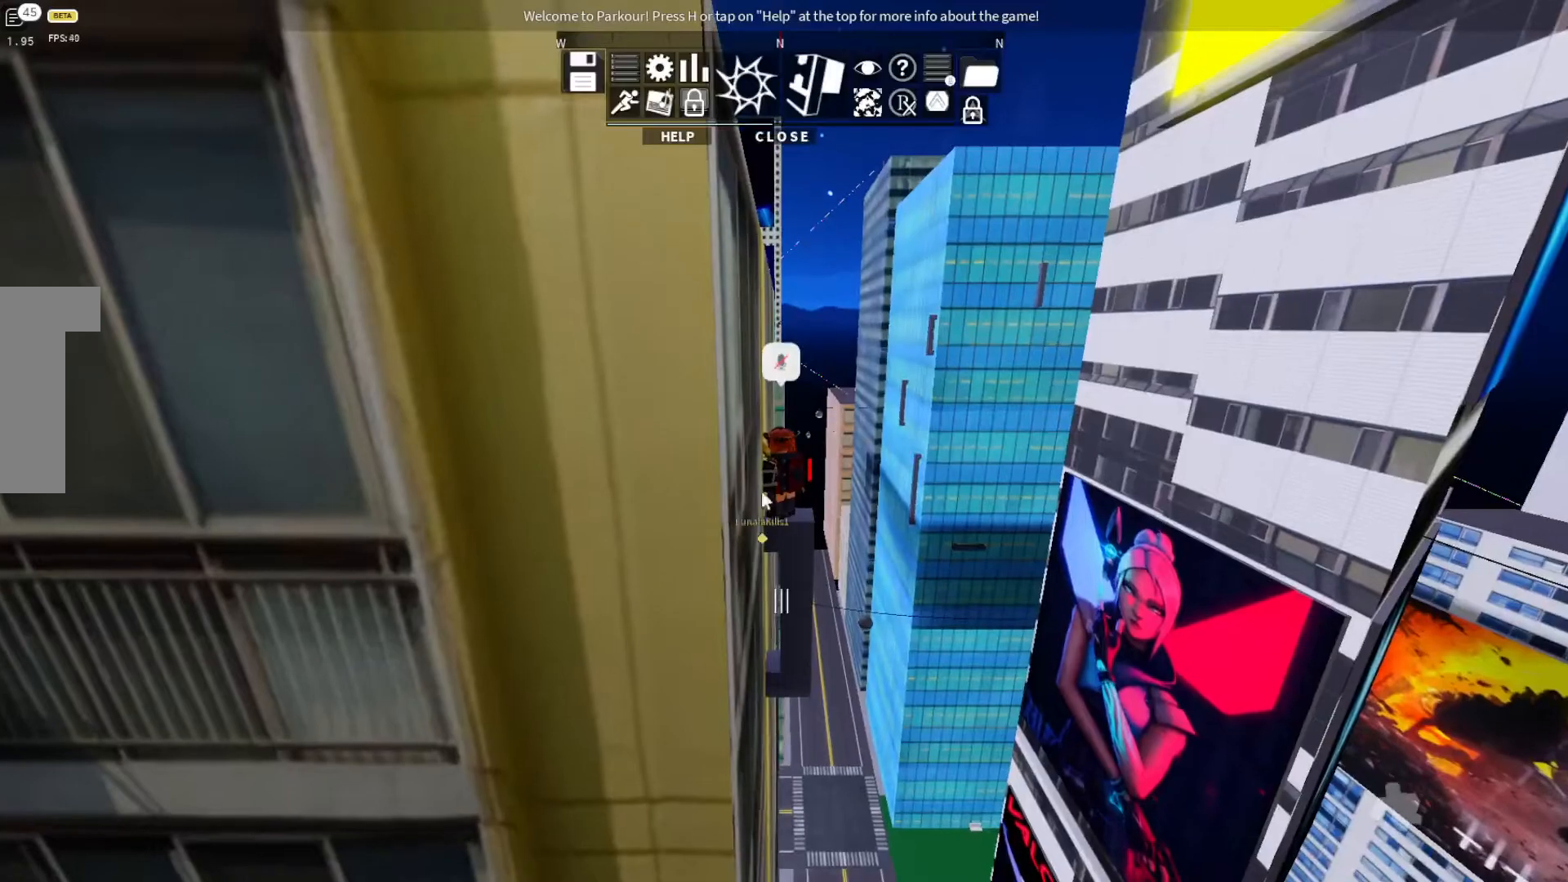
{"keys": ["space"], "events": [[500, "space", "down"]]}
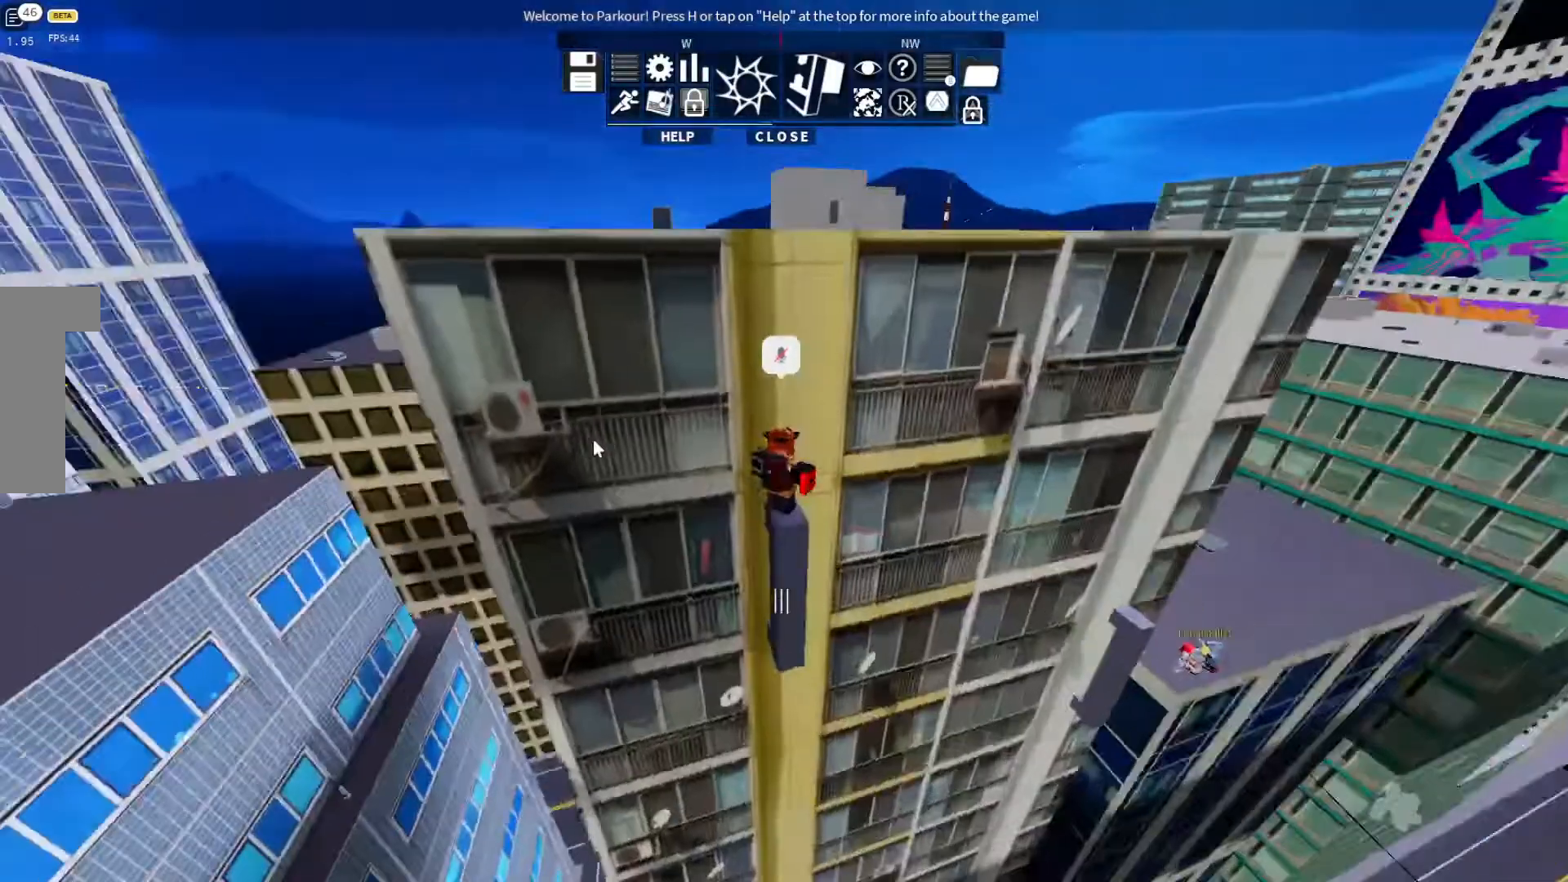
{"keys": ["space", "w"], "events": [[167, "space", "up"], [233, "space", "down"], [400, "space", "up"], [400, "w", "down"], [467, "space", "down"]]}
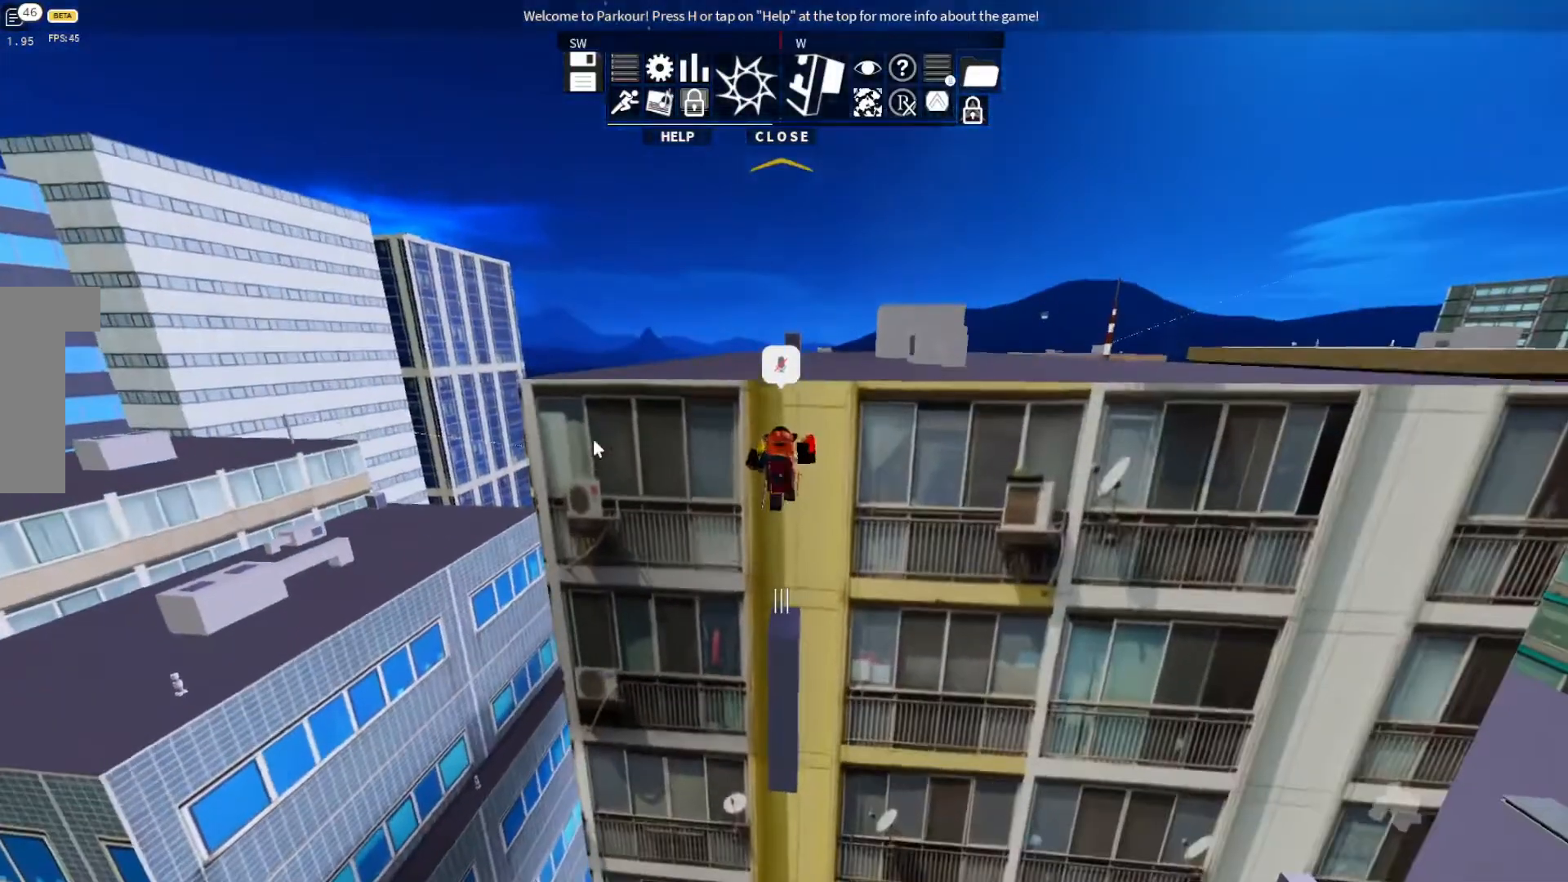
{"keys": ["space", "w"], "events": [[133, "space", "up"], [167, "space", "down"], [333, "space", "up"], [367, "space", "down"]]}
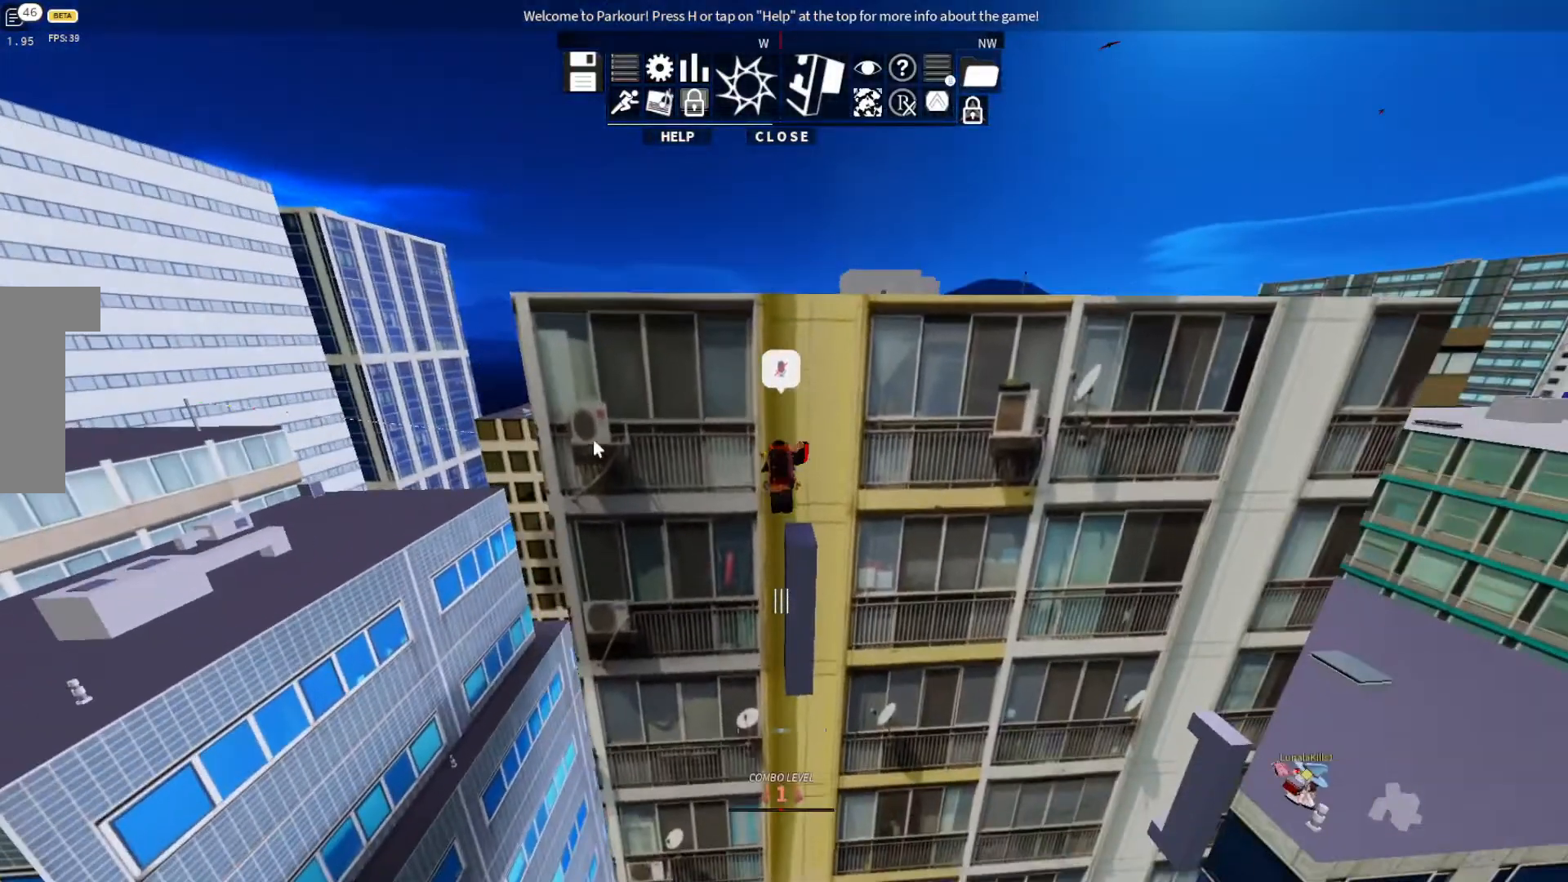
{"keys": ["w"], "events": [[167, "space", "up"], [233, "space", "down"], [400, "space", "up"]]}
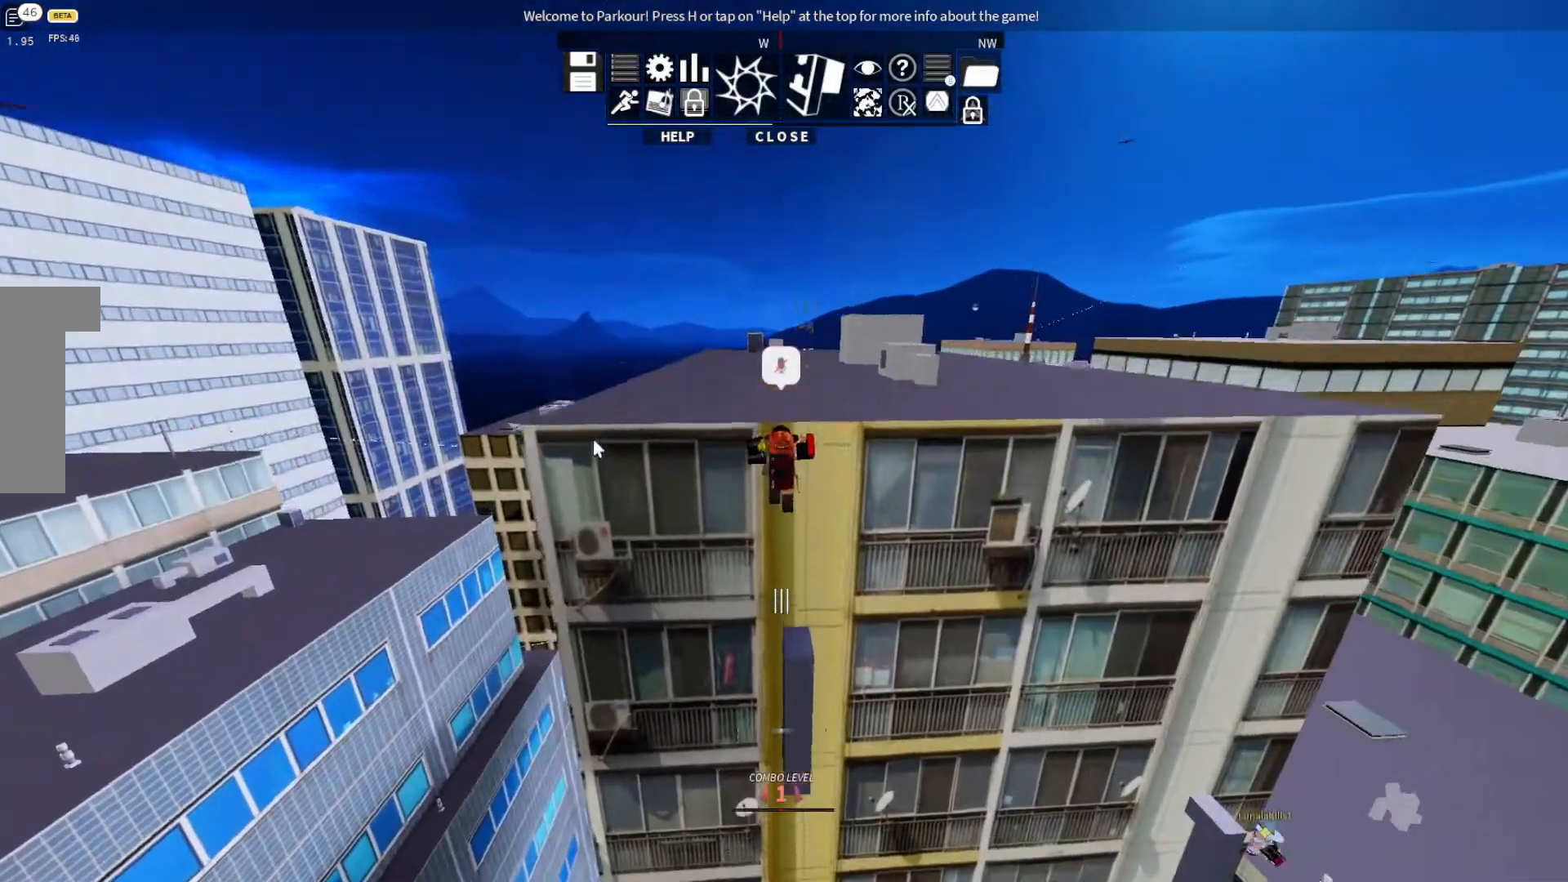
{"keys": ["w"], "events": []}
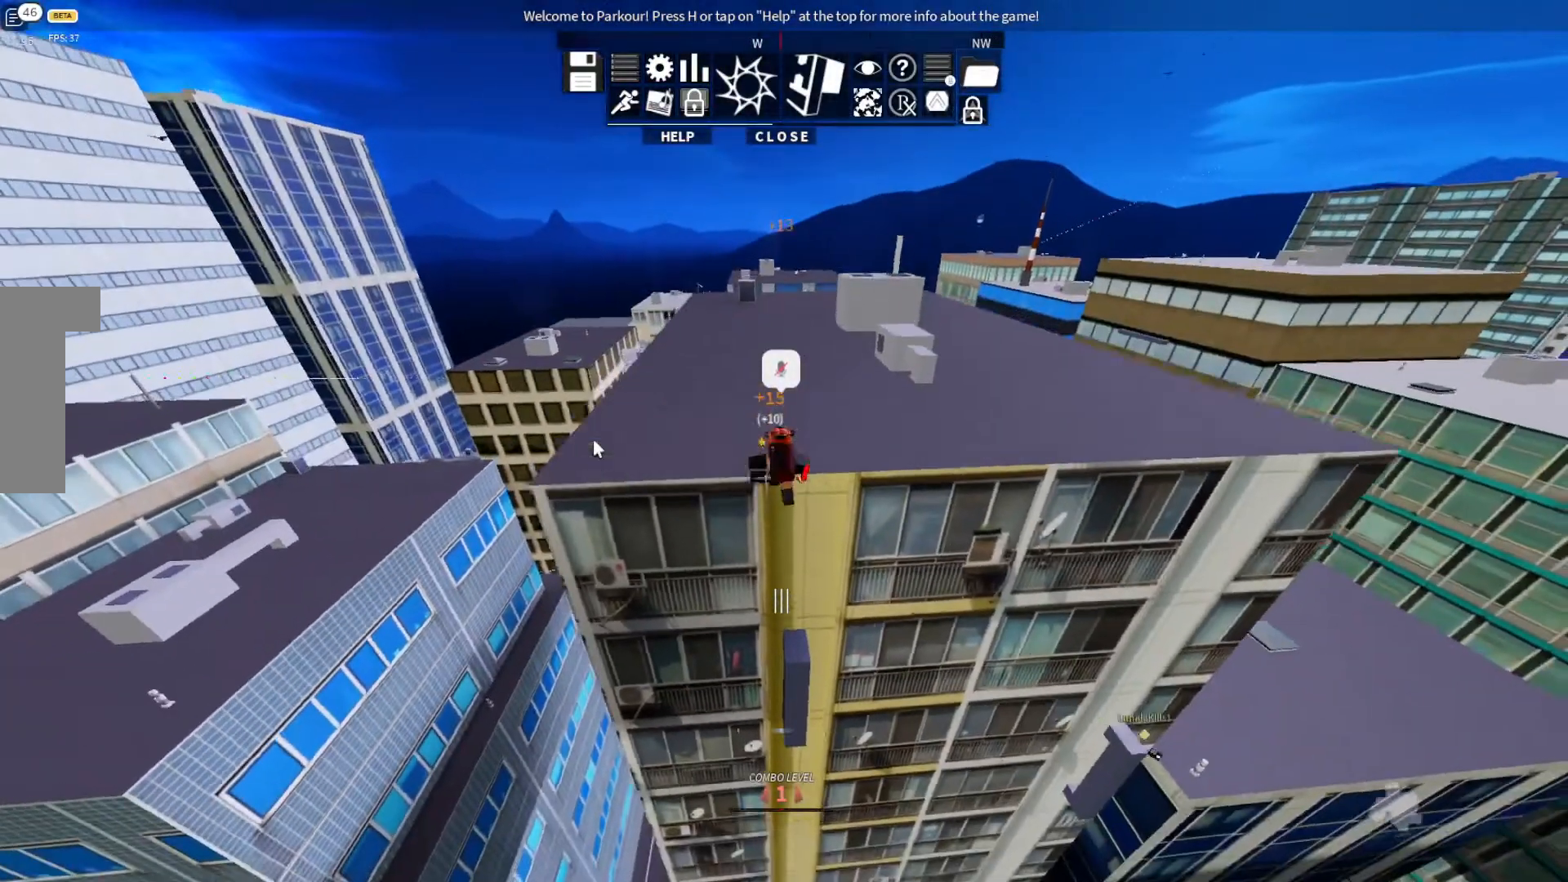
{"keys": ["d", "w"], "events": [[400, "d", "down"]]}
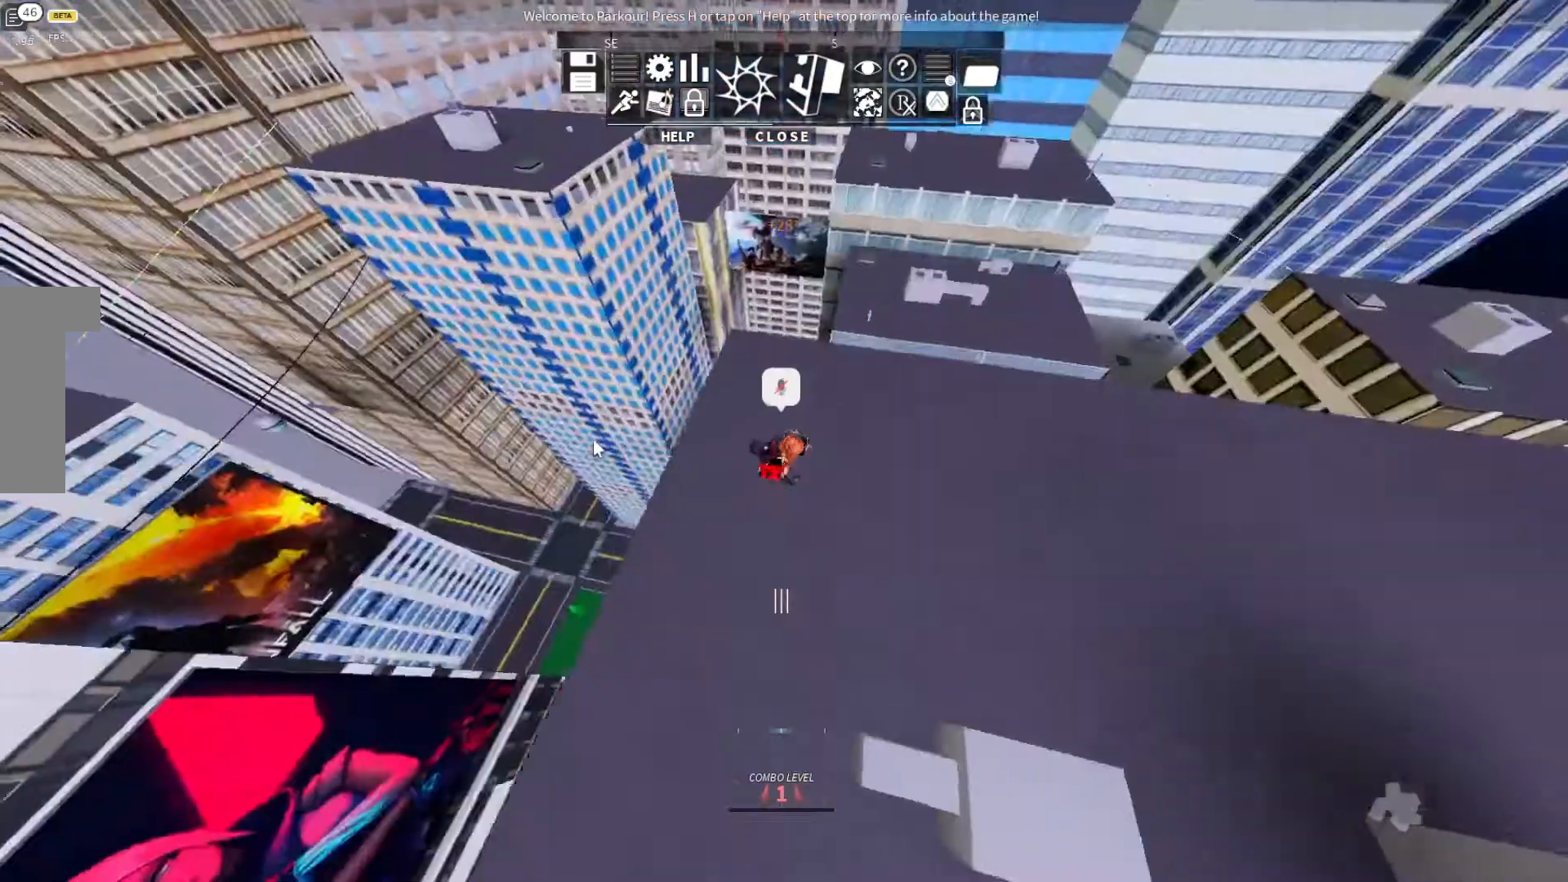
{"keys": [], "events": [[467, "d", "up"], [467, "w", "up"]]}
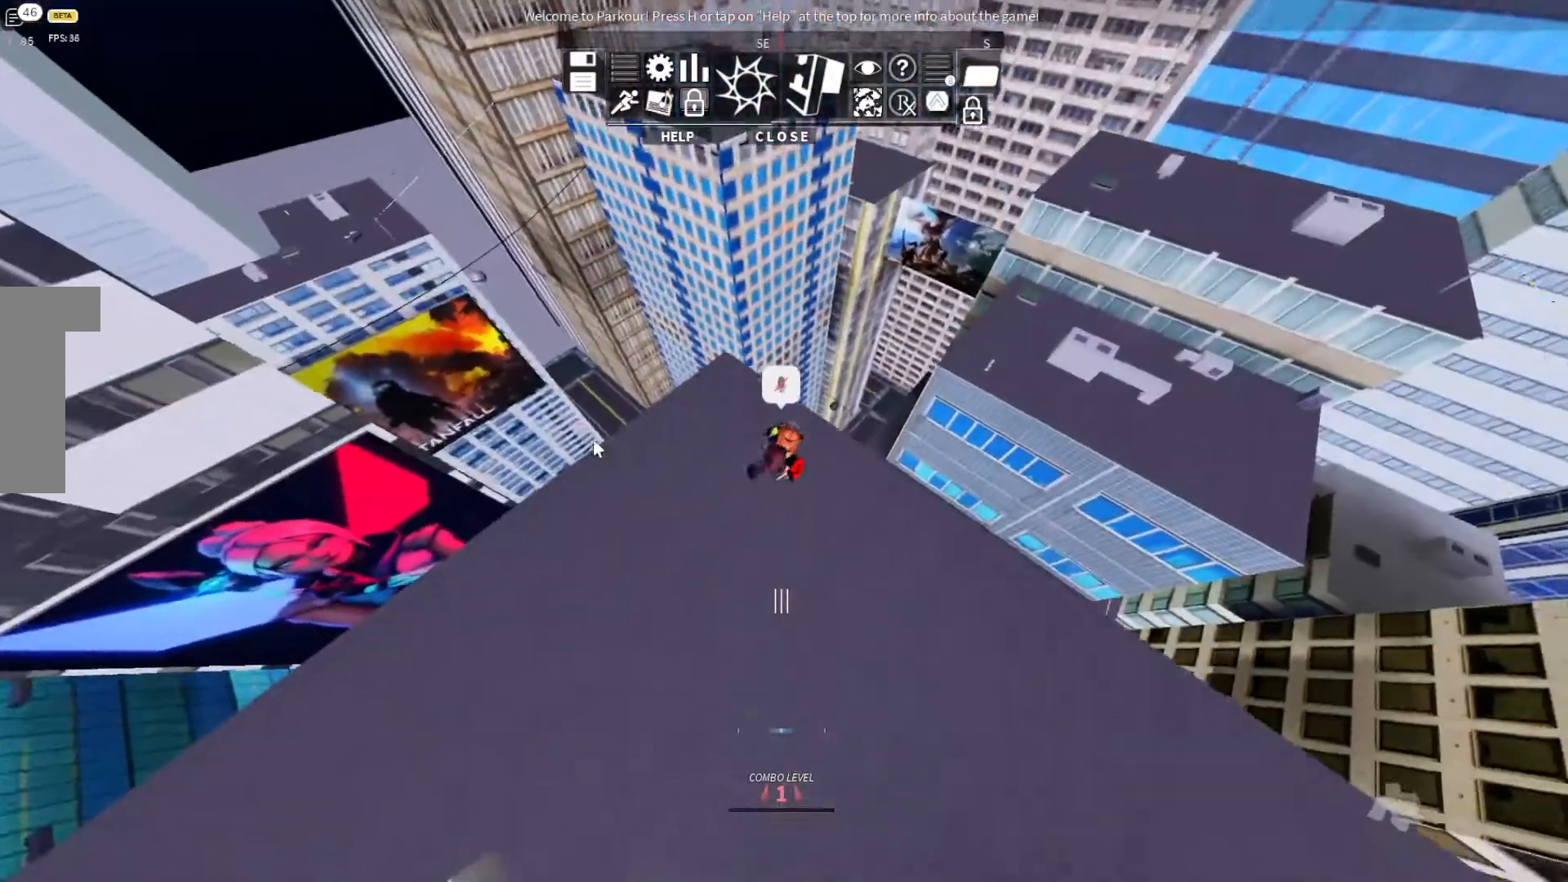
{"keys": [], "events": []}
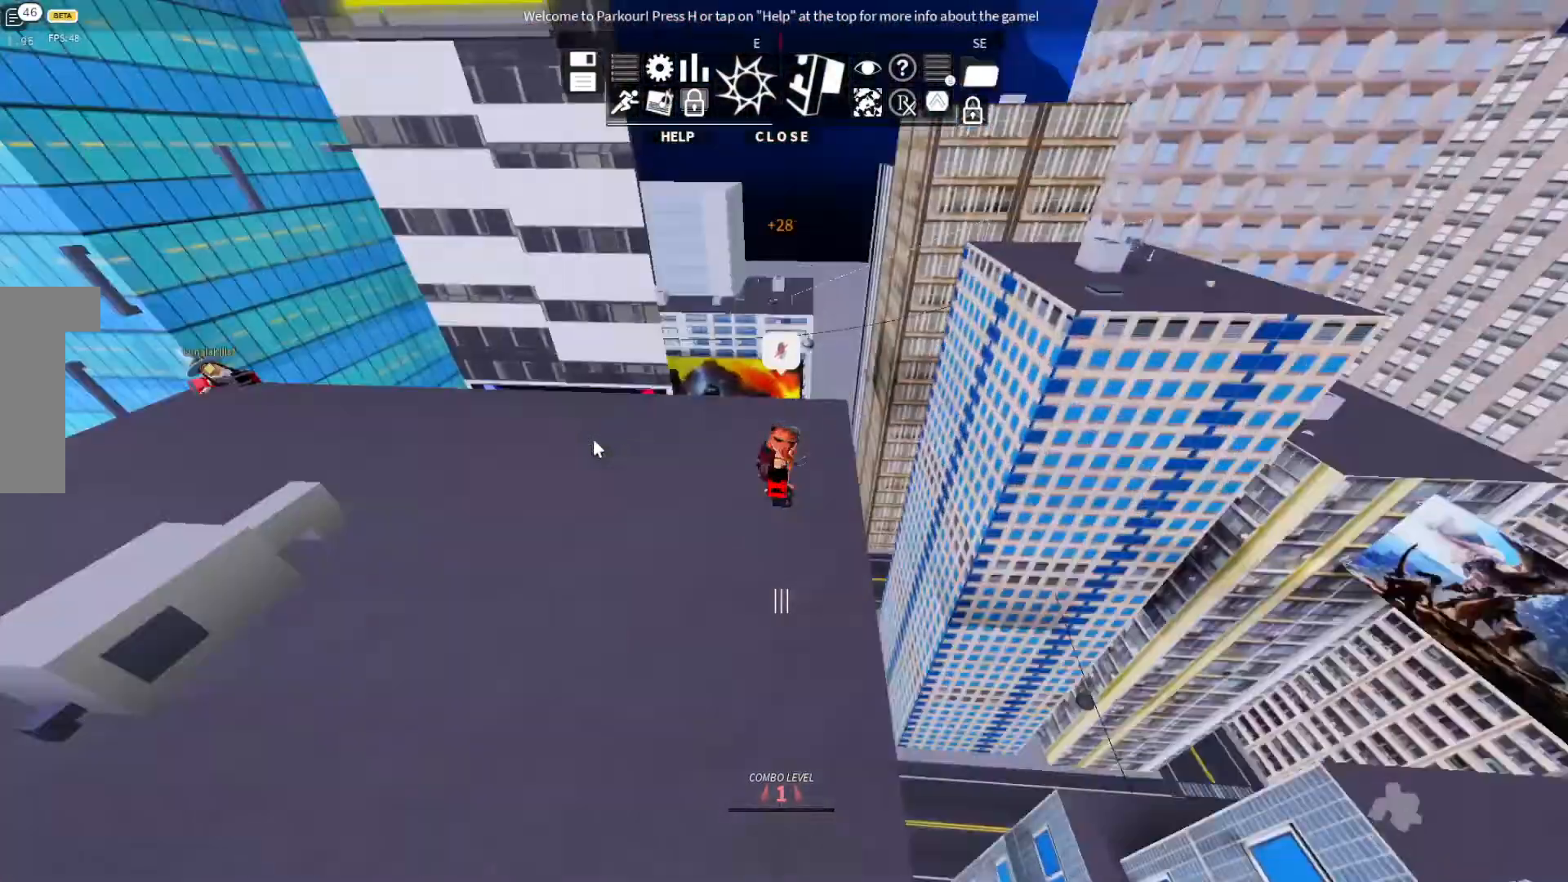
{"keys": [], "events": []}
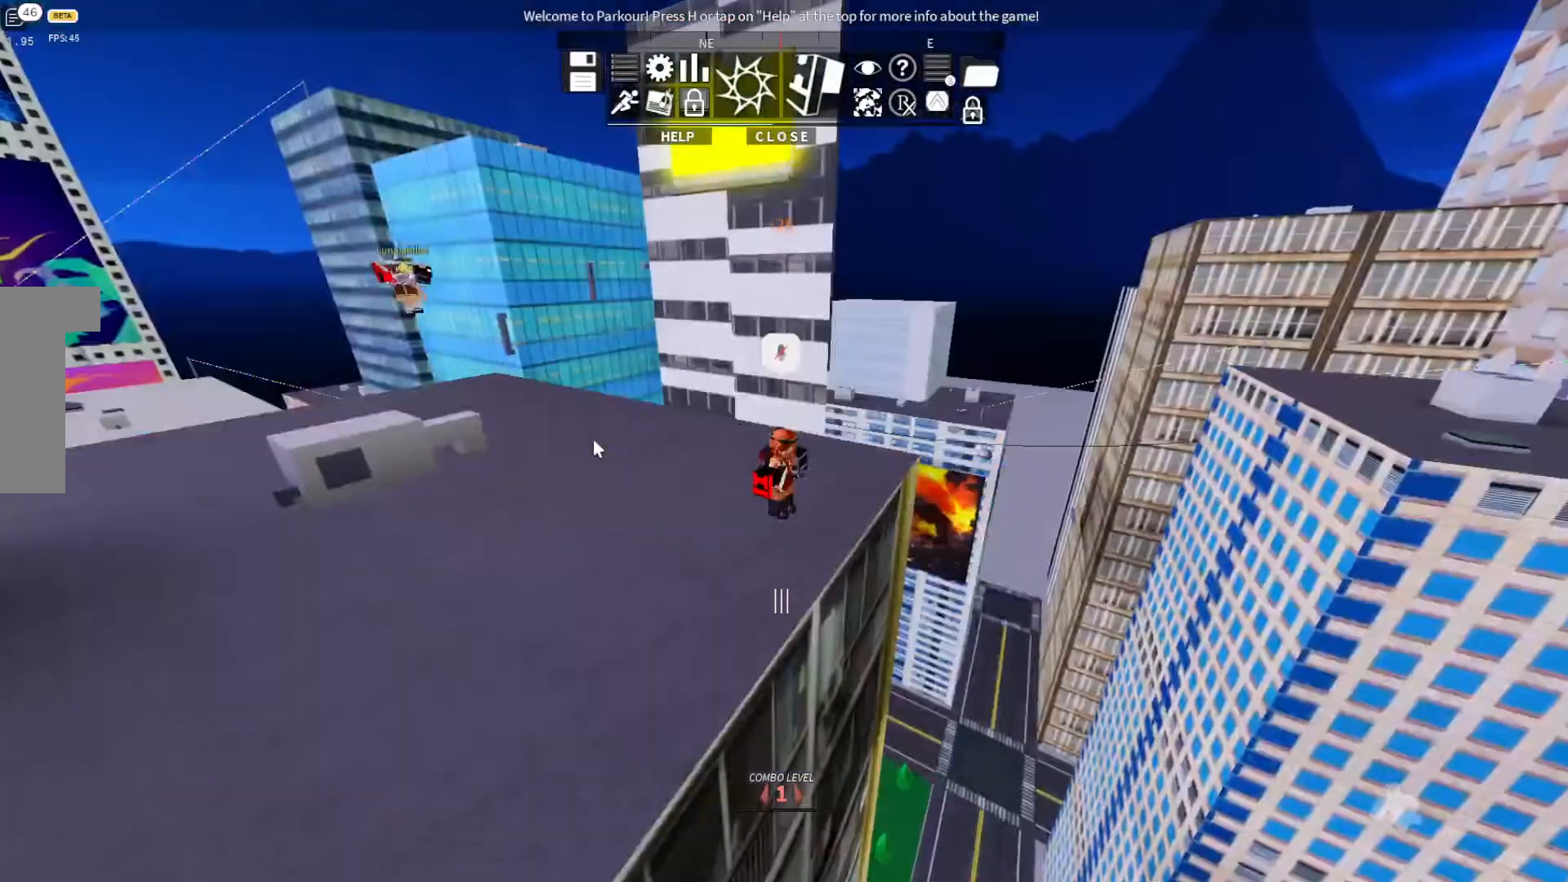
{"keys": [], "events": [[133, "s", "down"], [500, "s", "up"]]}
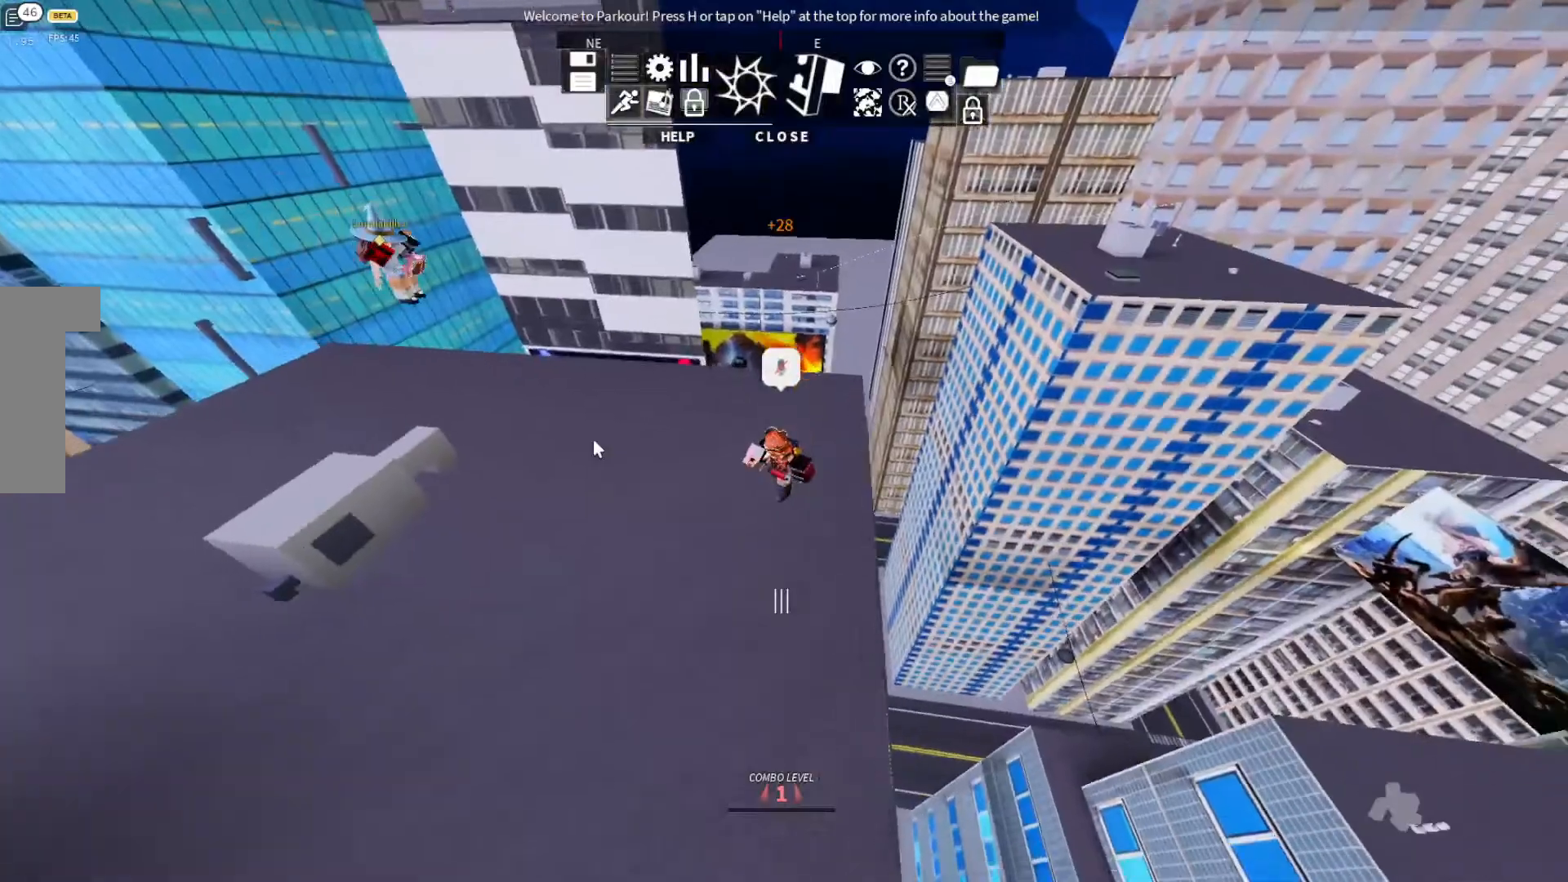
{"keys": ["w"], "events": [[133, "w", "down"]]}
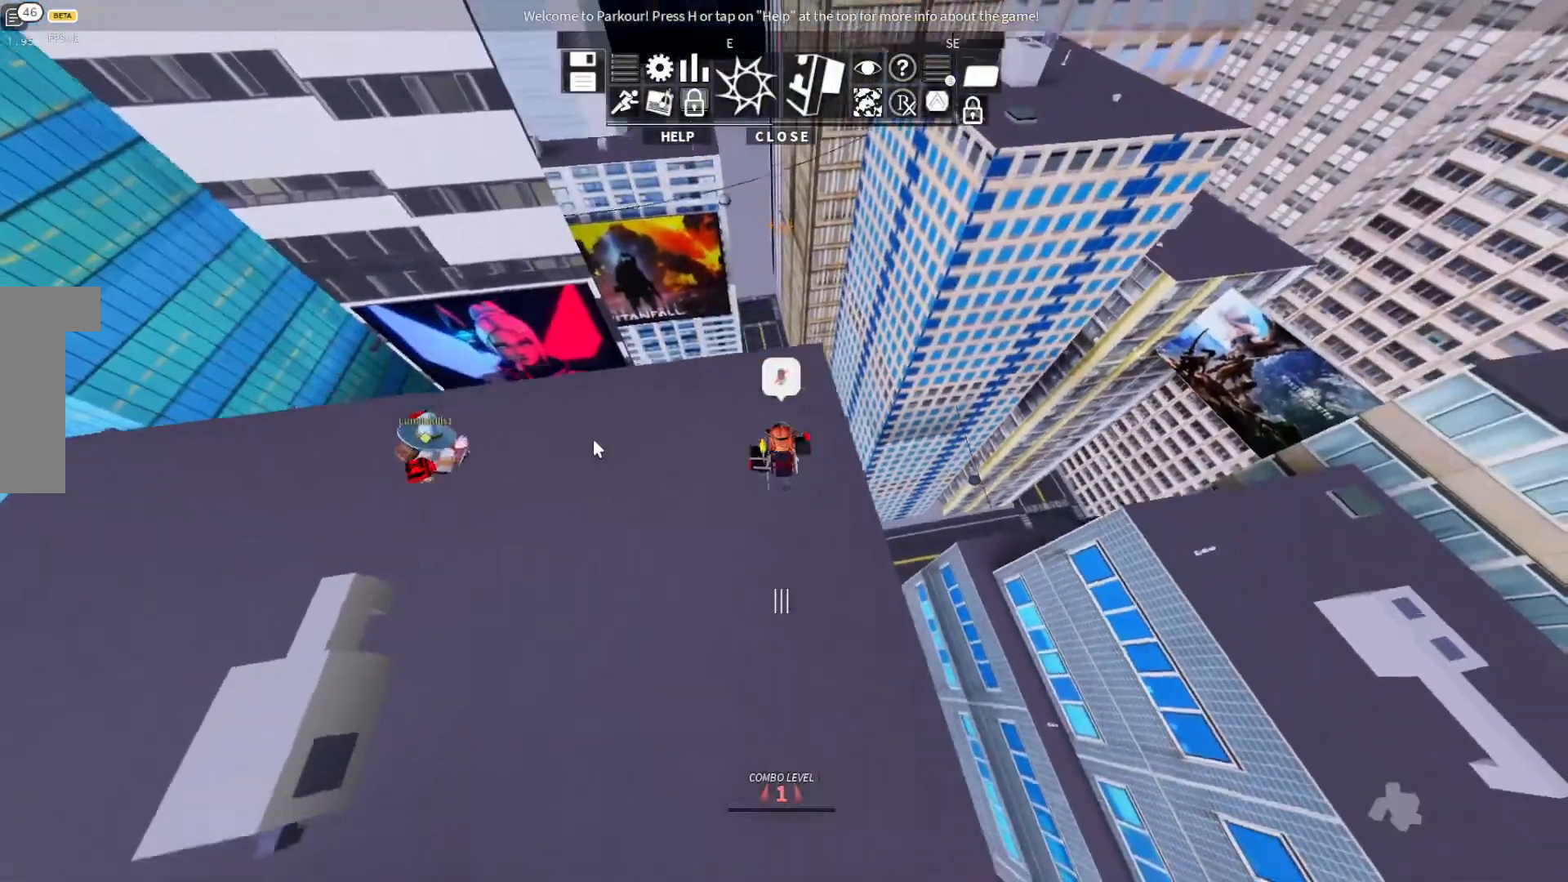
{"keys": ["w"], "events": []}
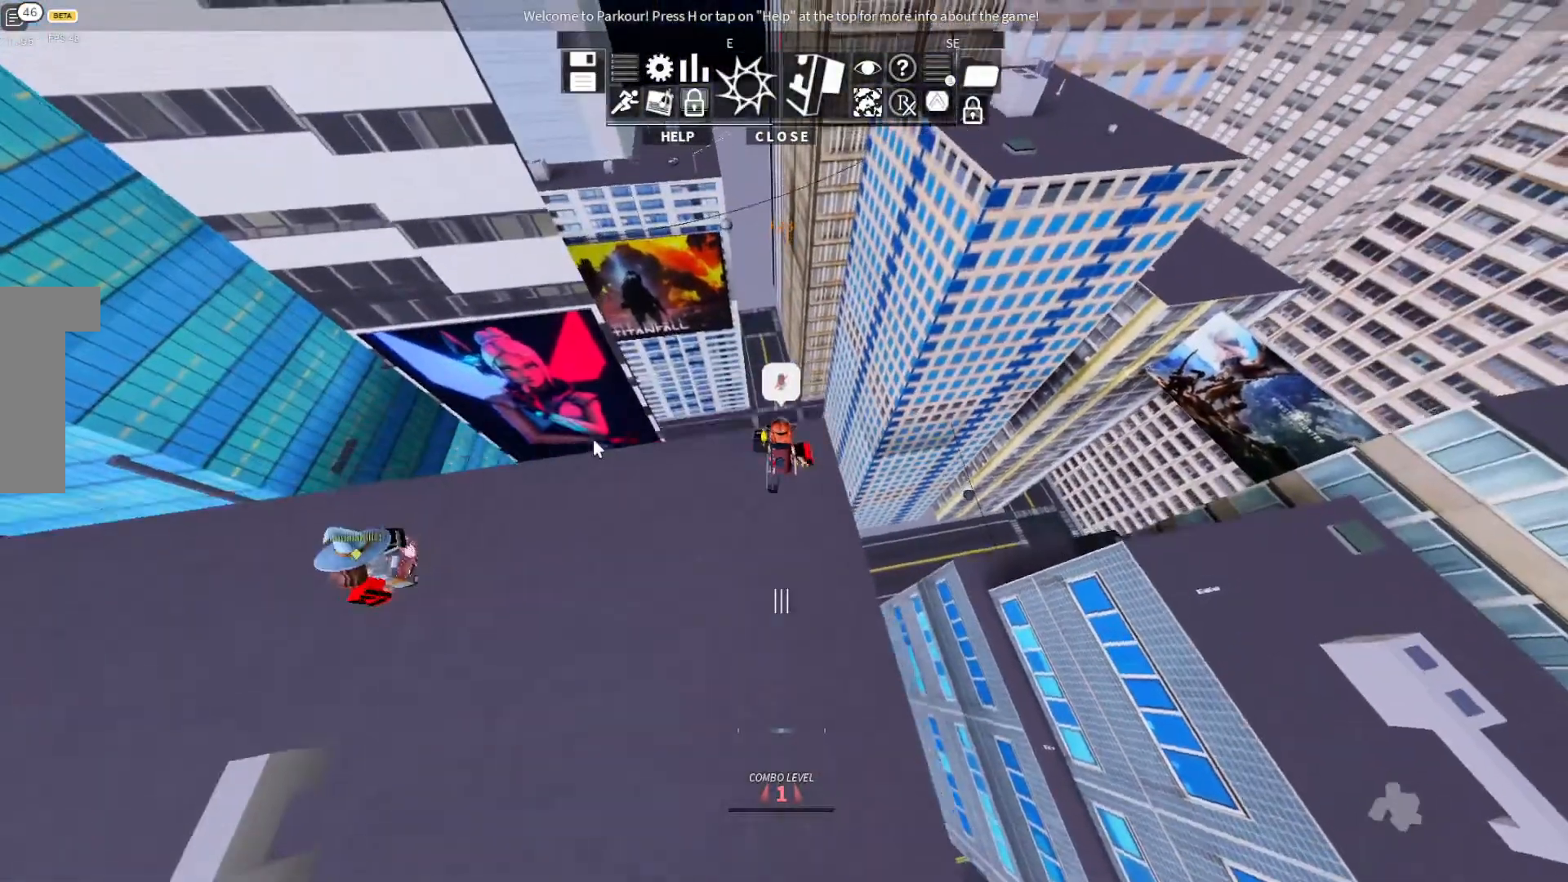
{"keys": ["ctrl", "w"], "events": [[133, "ctrl", "down"], [333, "space", "down"], [400, "space", "up"]]}
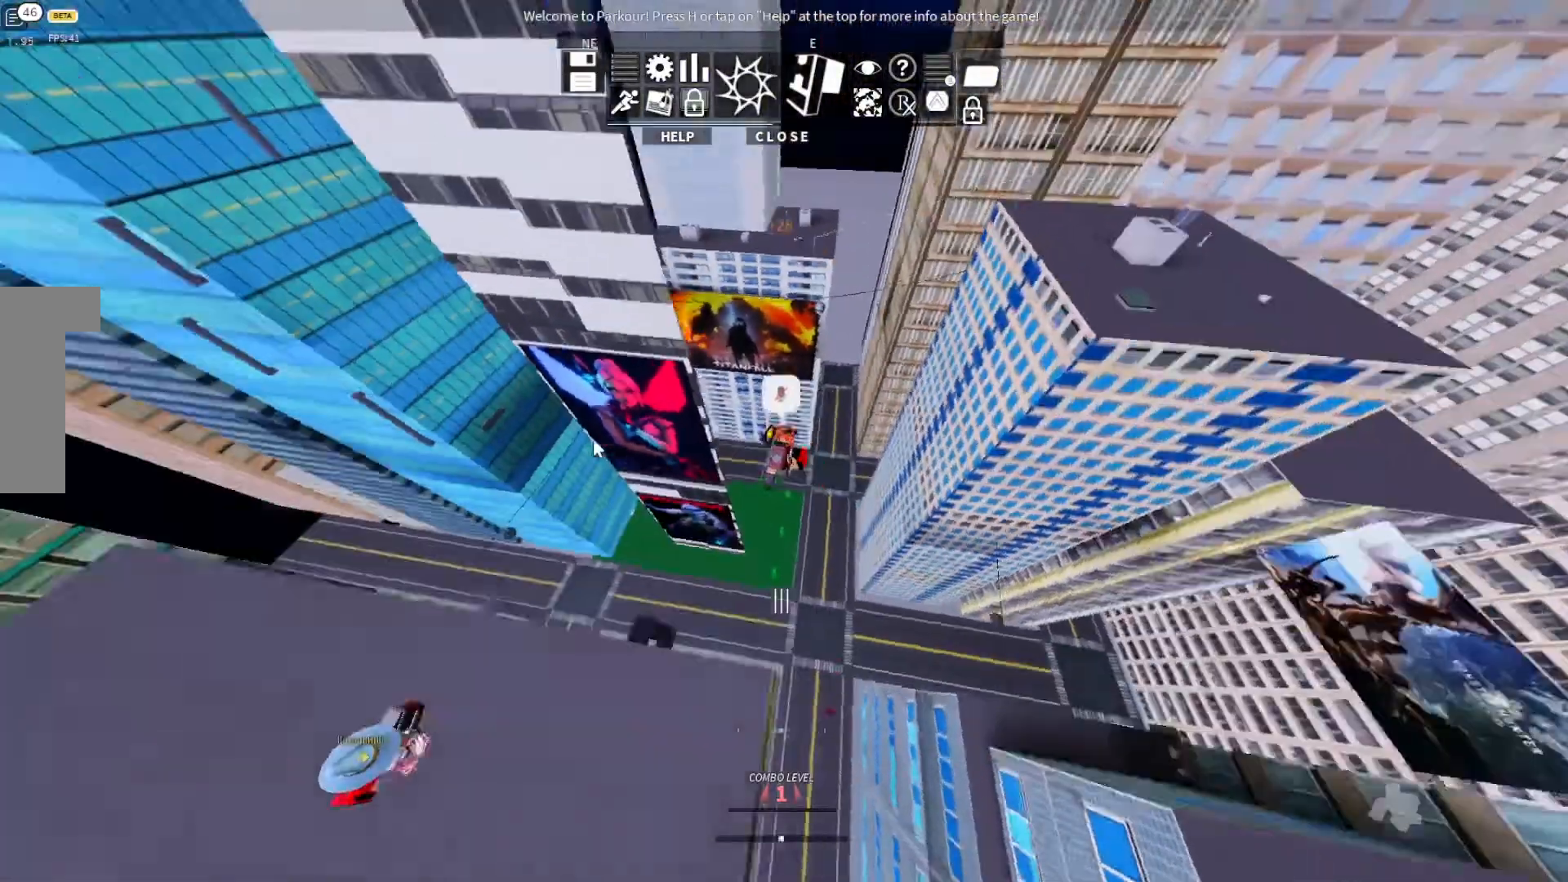
{"keys": ["ctrl", "w"], "events": []}
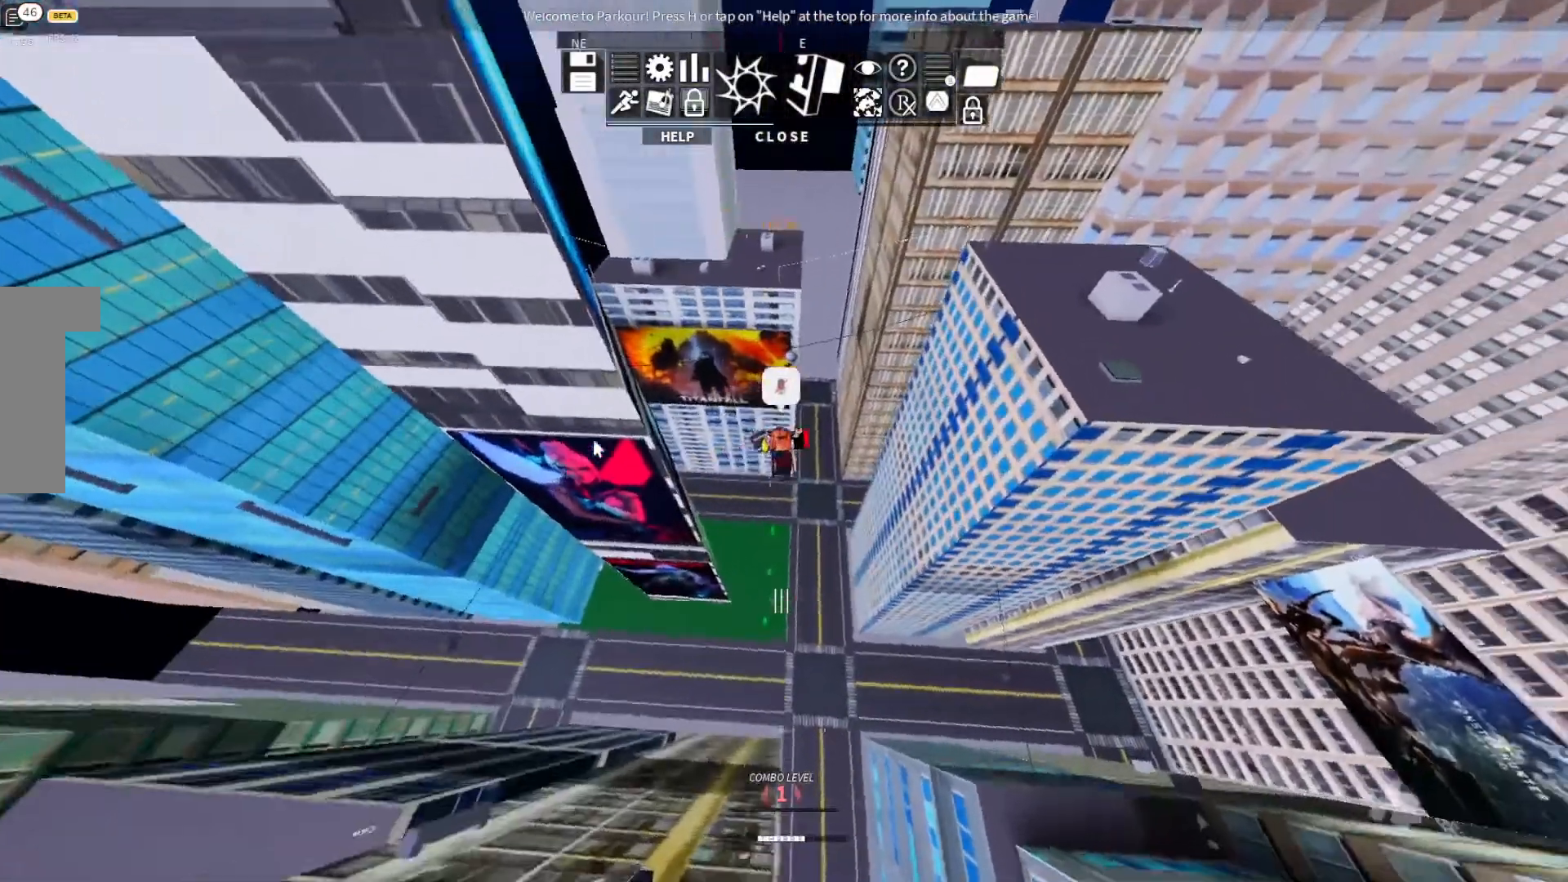
{"keys": ["ctrl", "w"], "events": []}
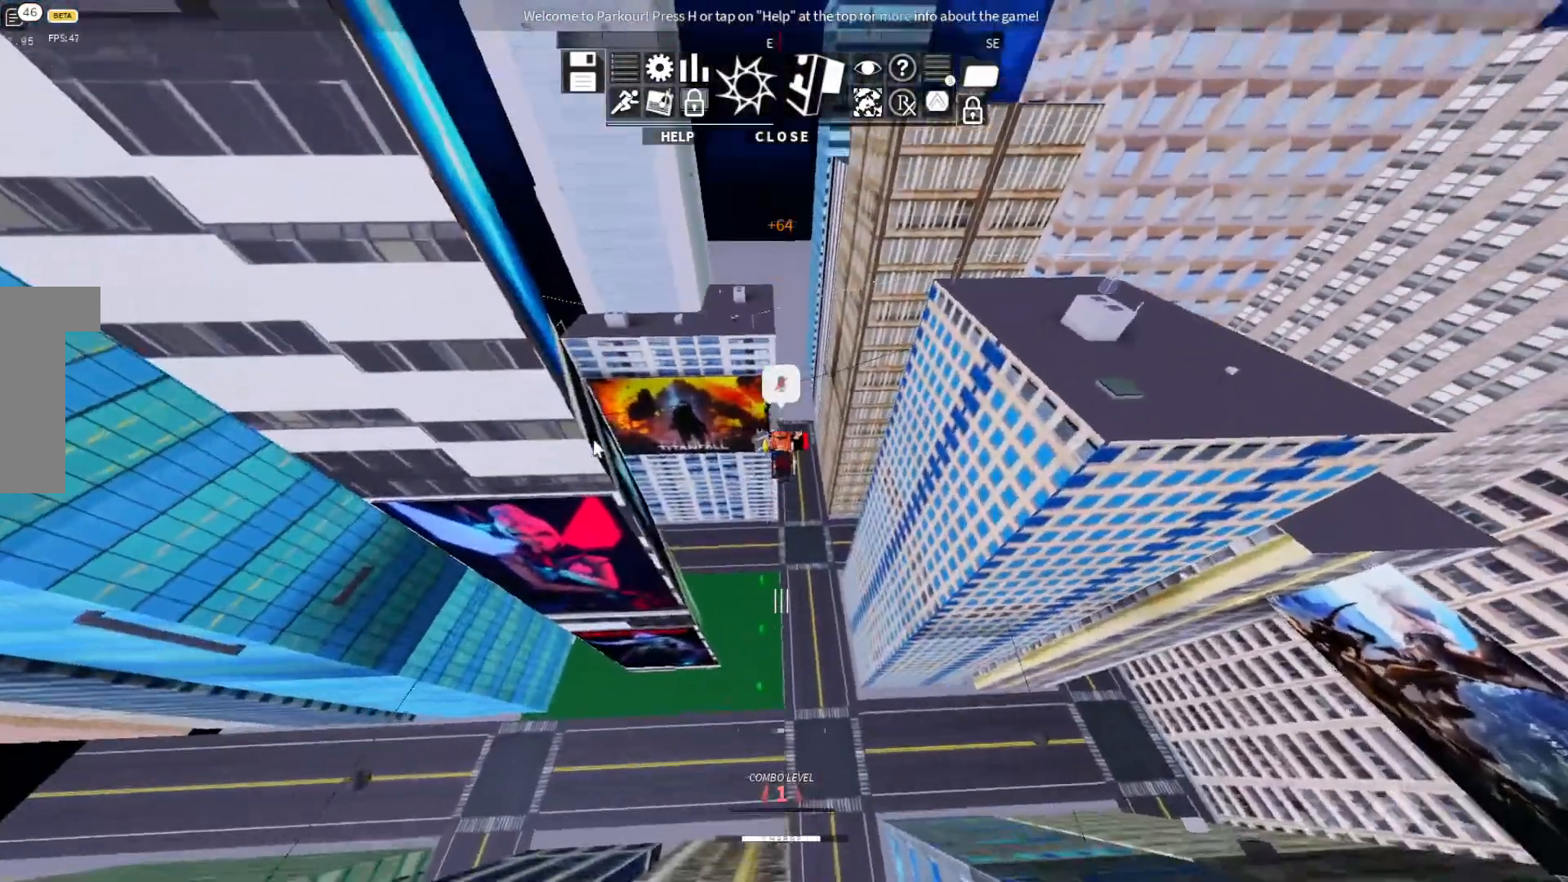
{"keys": ["w"], "events": [[267, "ctrl", "up"]]}
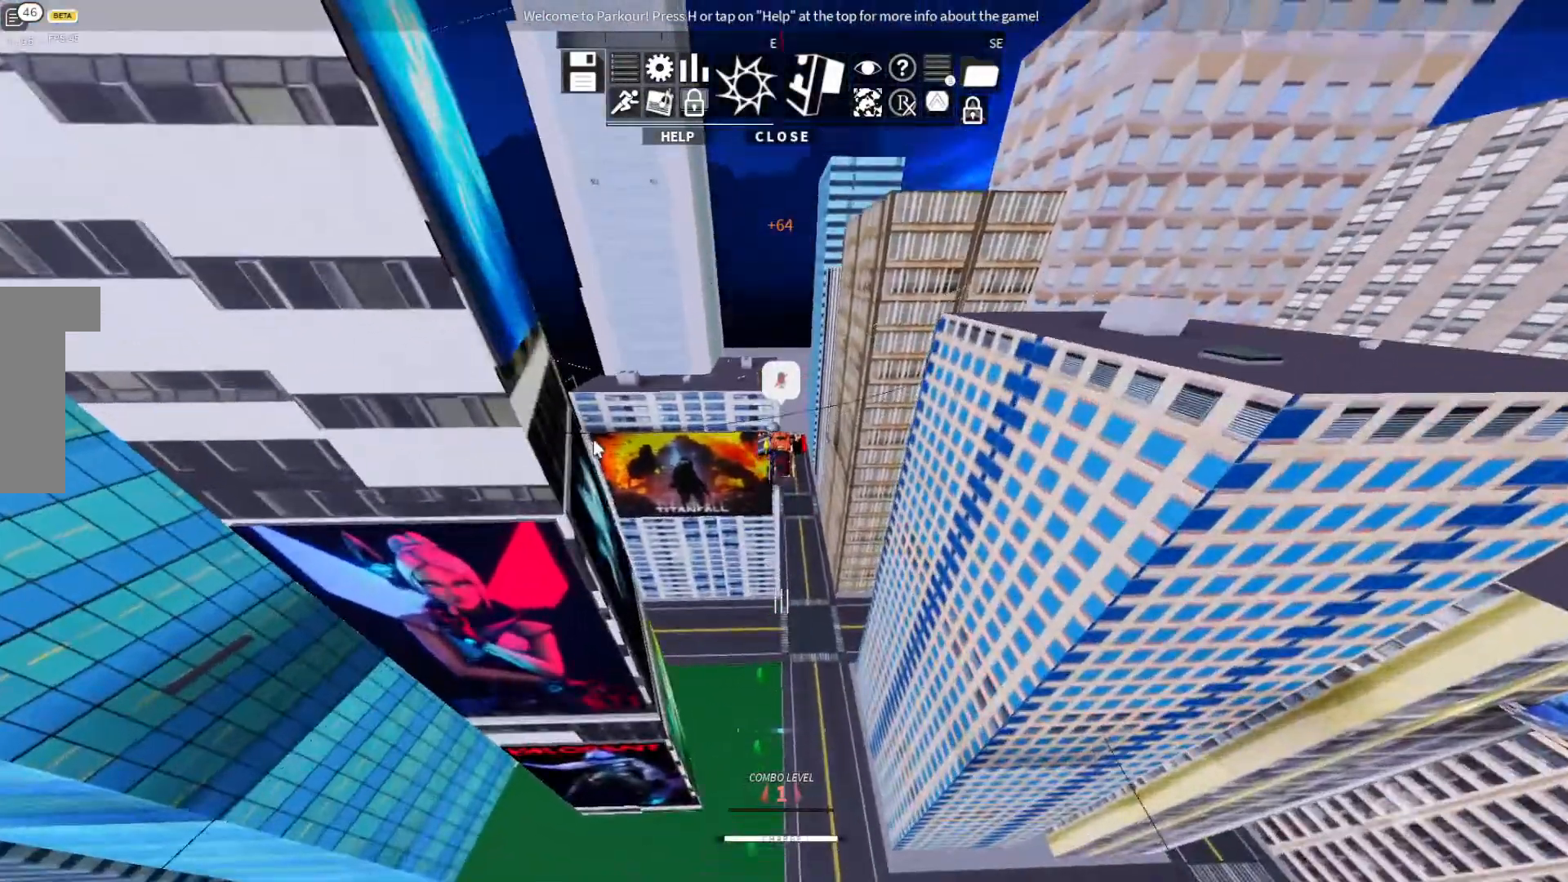
{"keys": ["w"], "events": []}
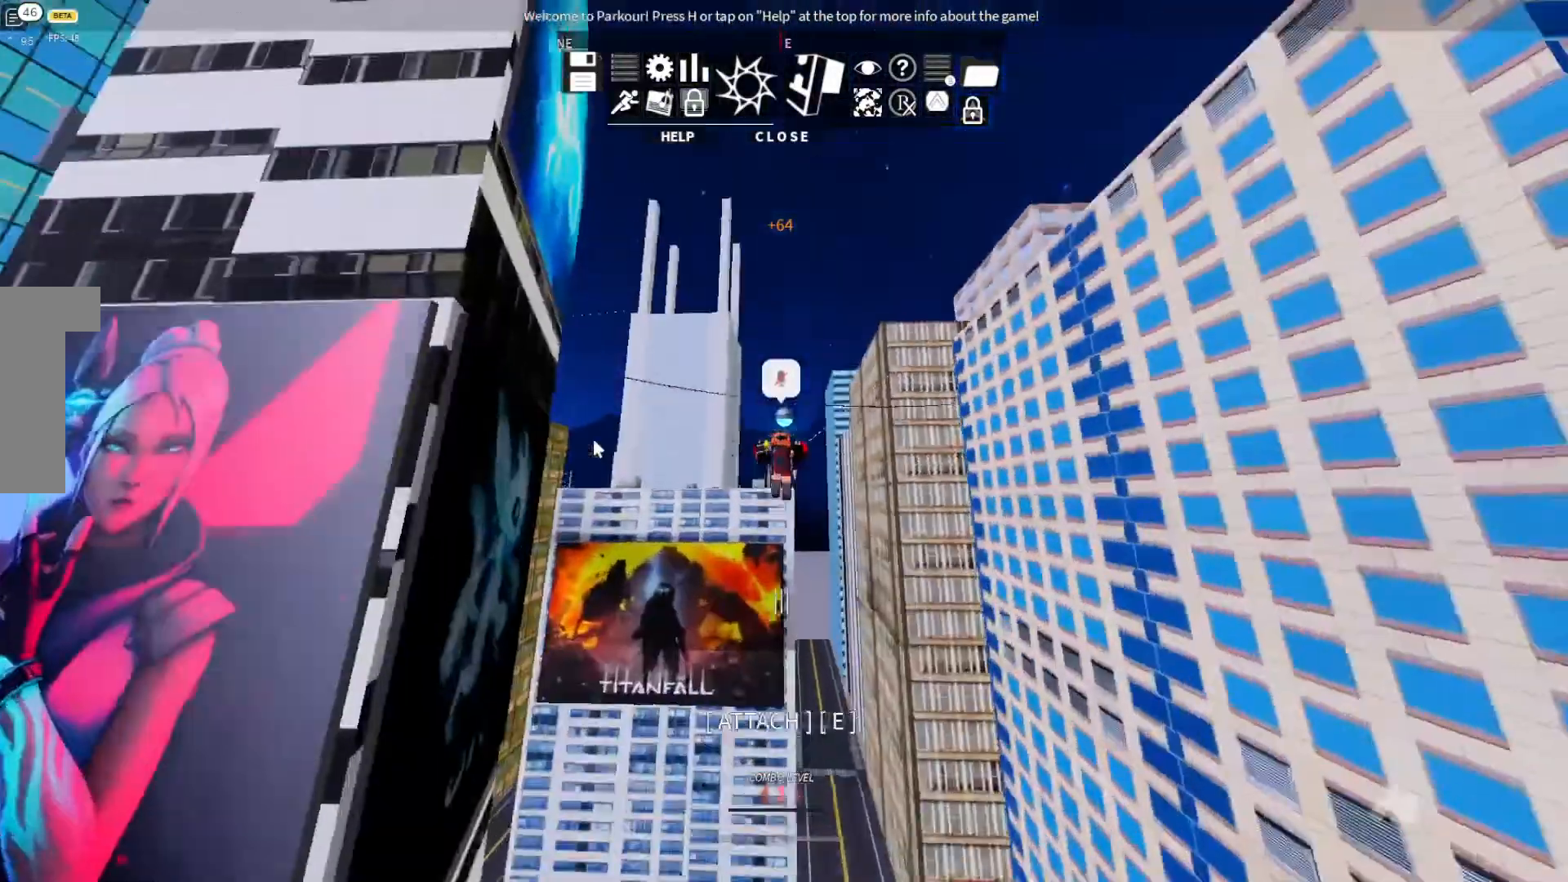
{"keys": ["w"]}
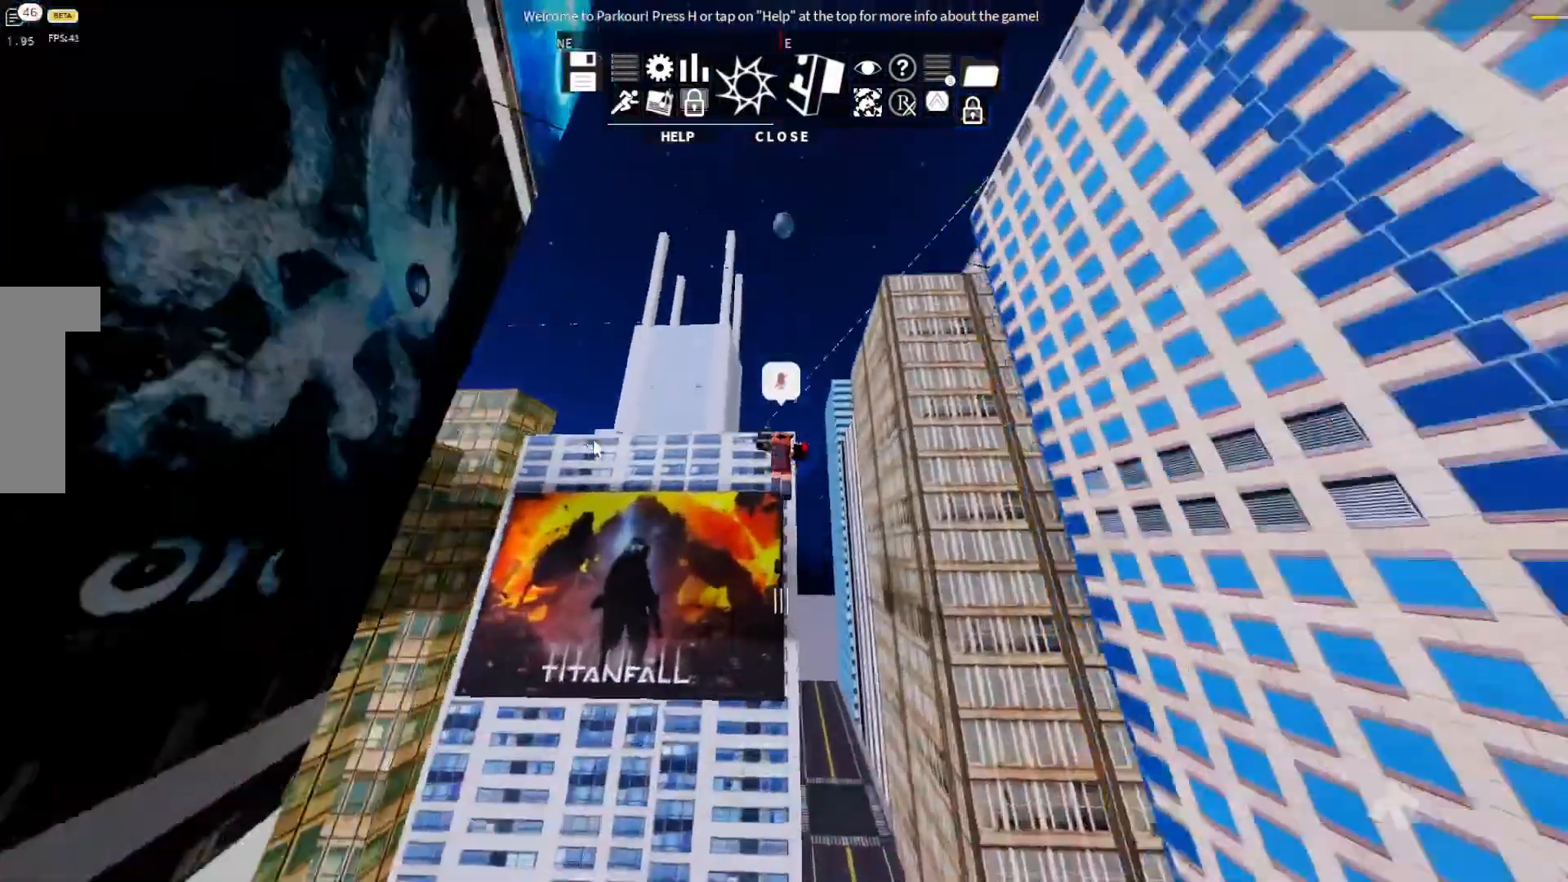
{"keys": ["w"], "events": []}
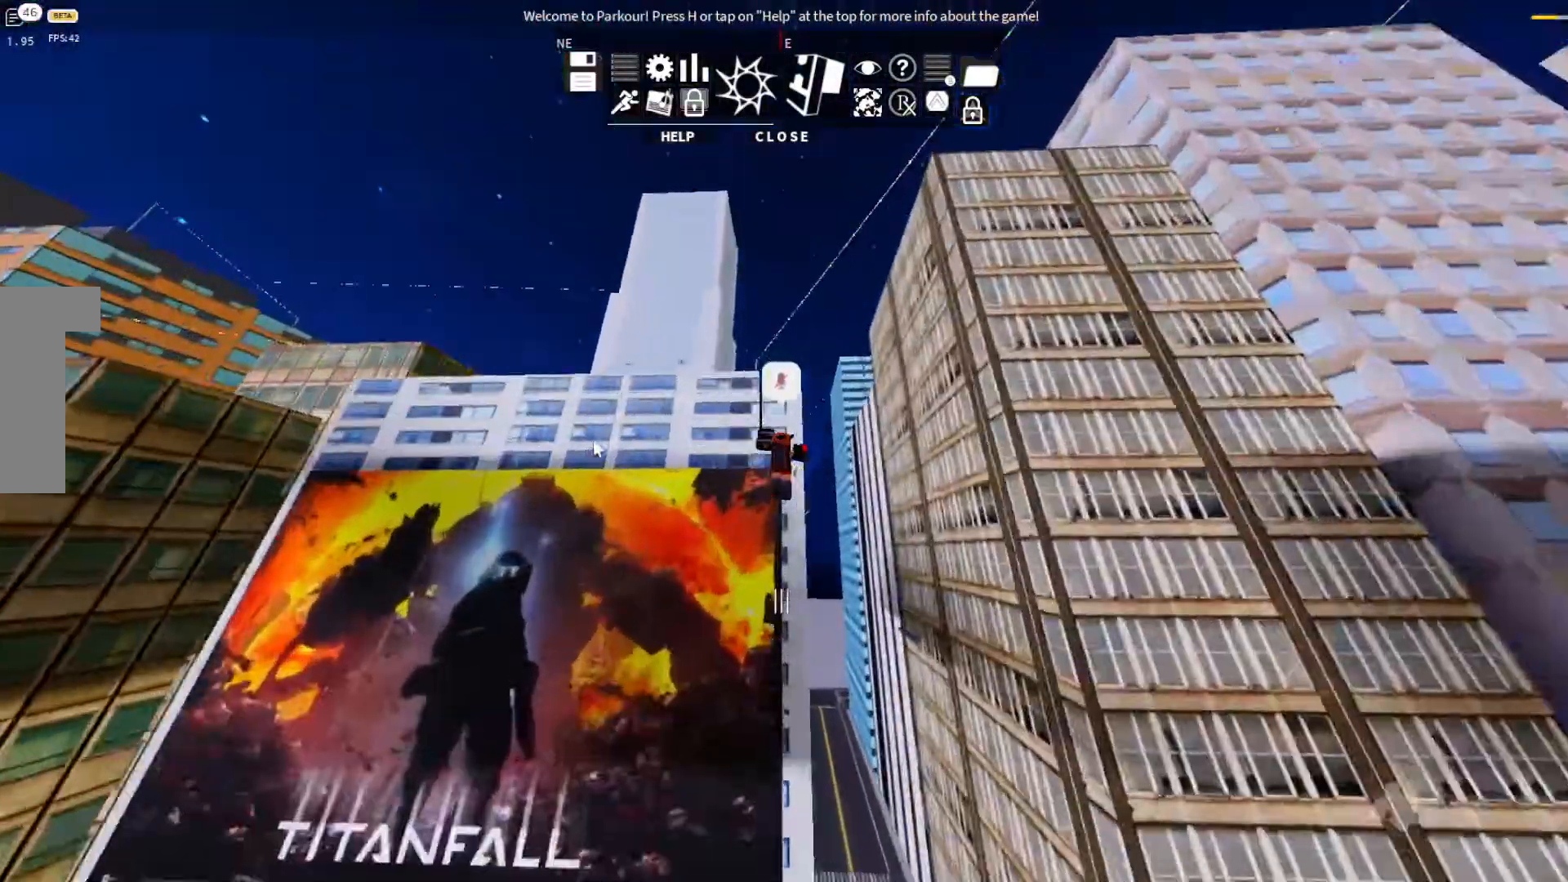
{"keys": ["w"], "events": [[233, "shift", "down"], [433, "shift", "up"]]}
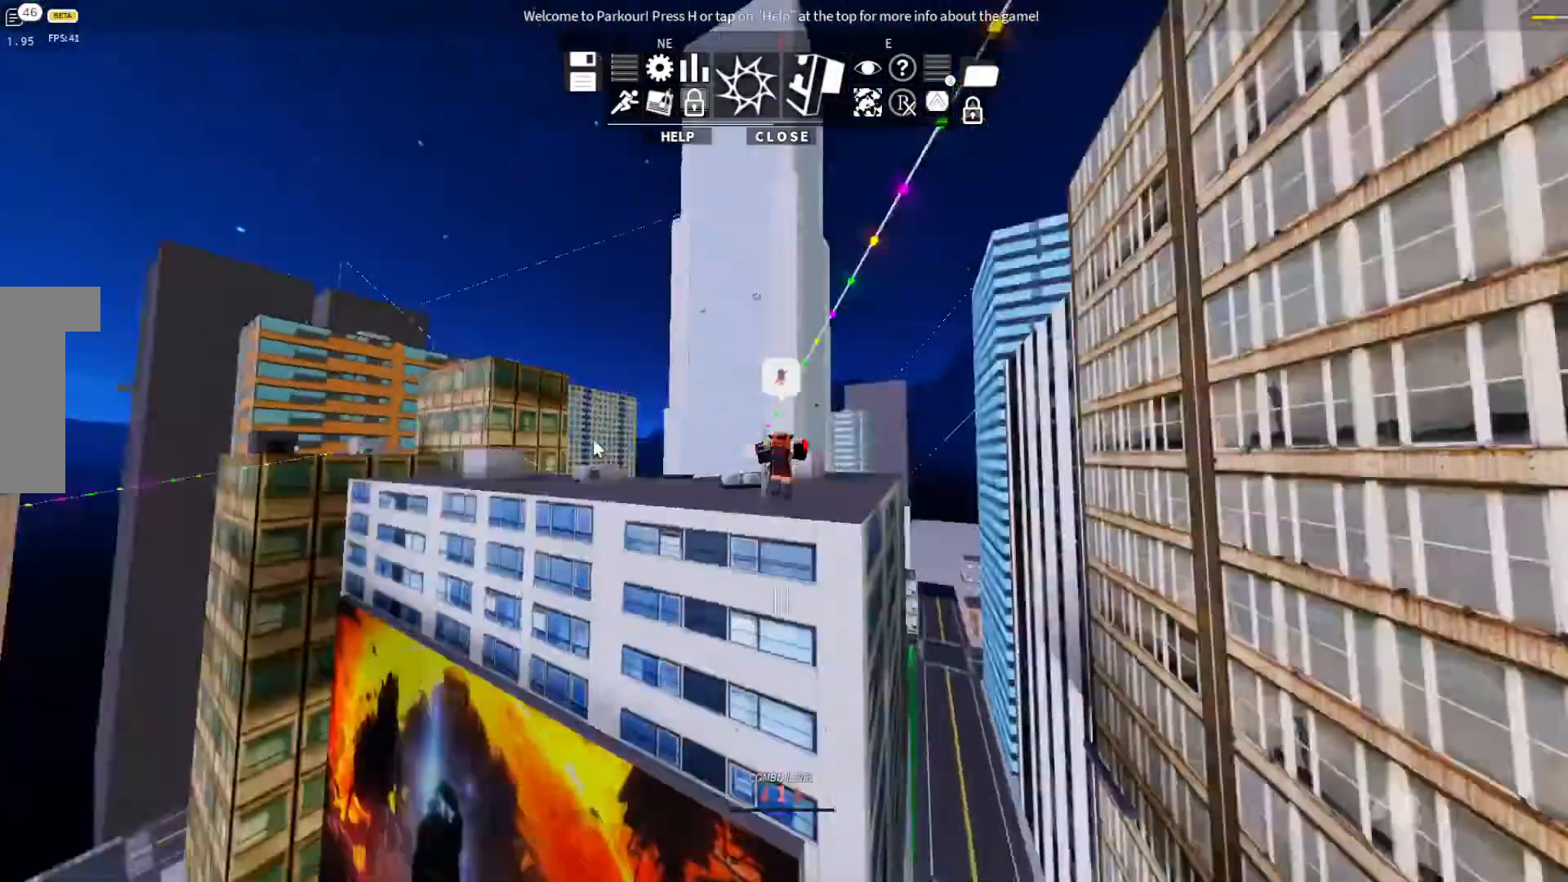
{"keys": ["w"], "events": []}
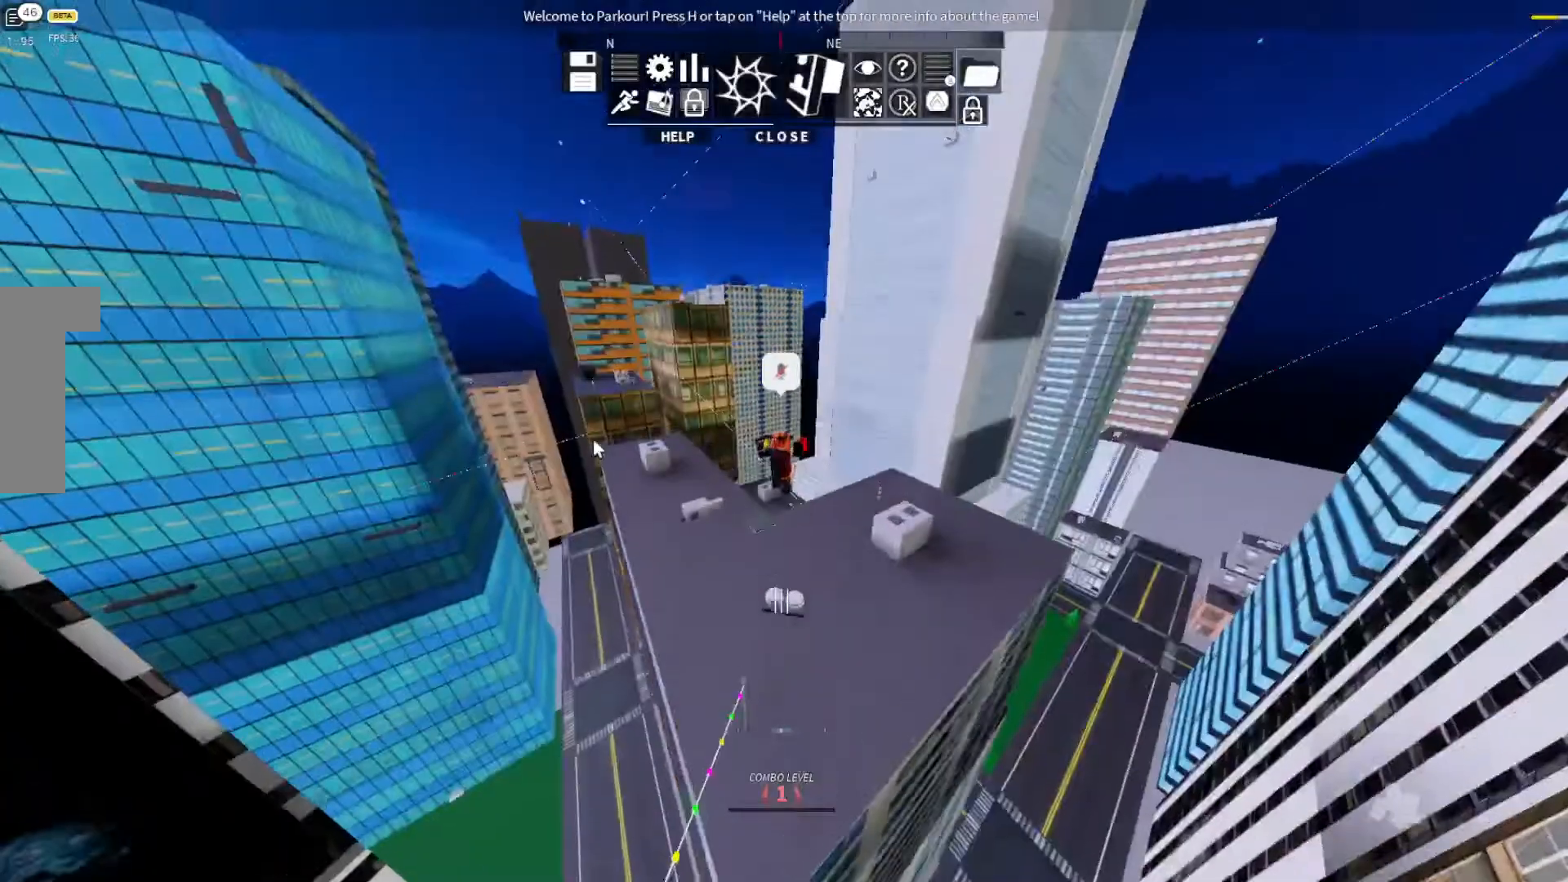
{"keys": ["w"], "events": []}
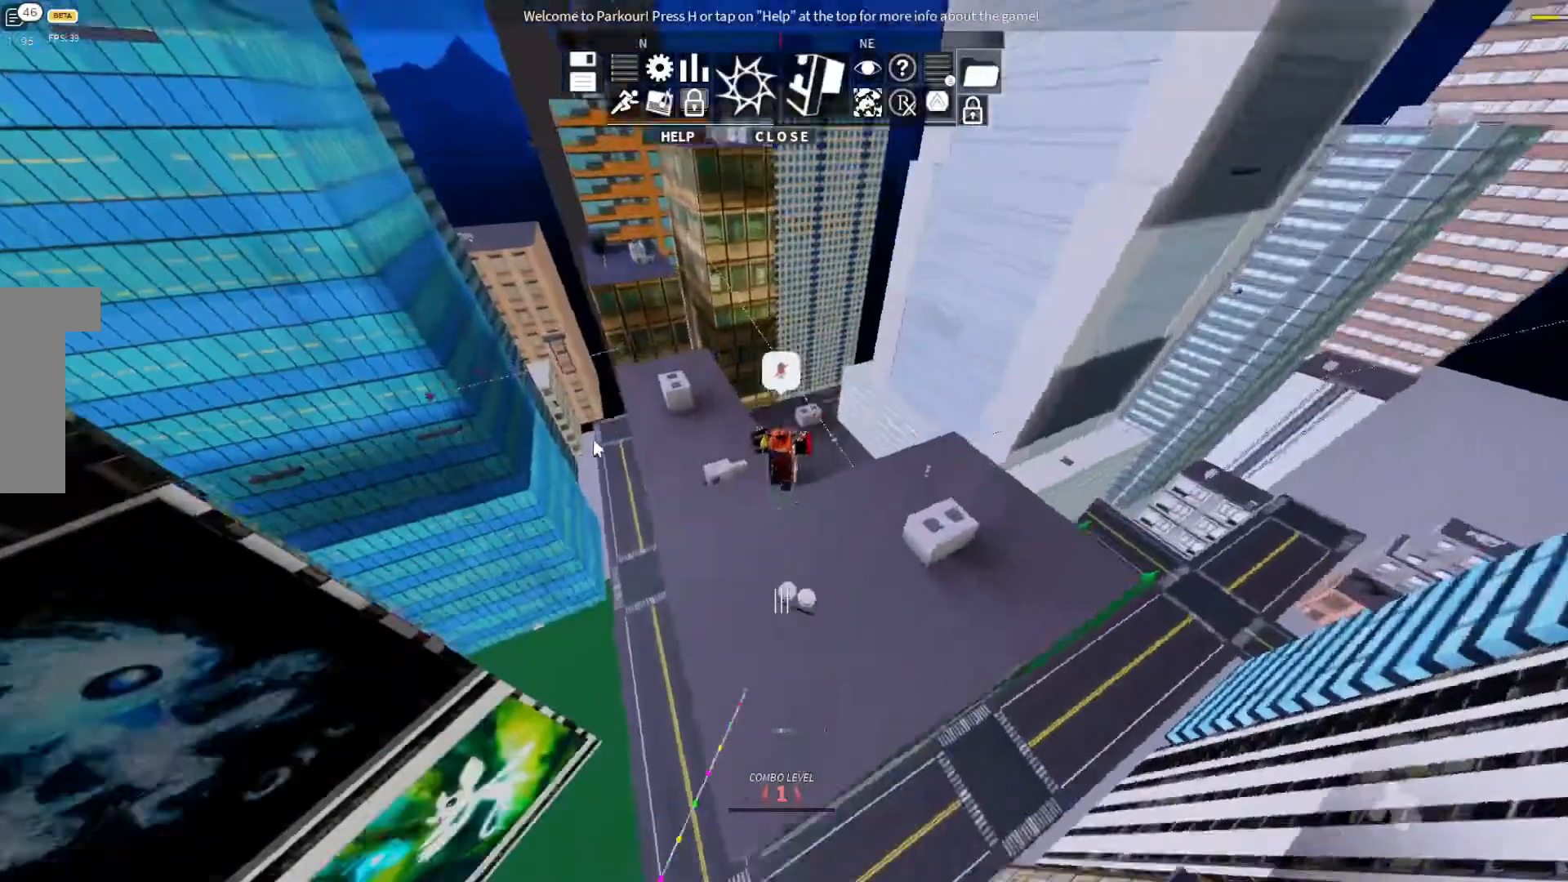
{"keys": ["w"], "events": []}
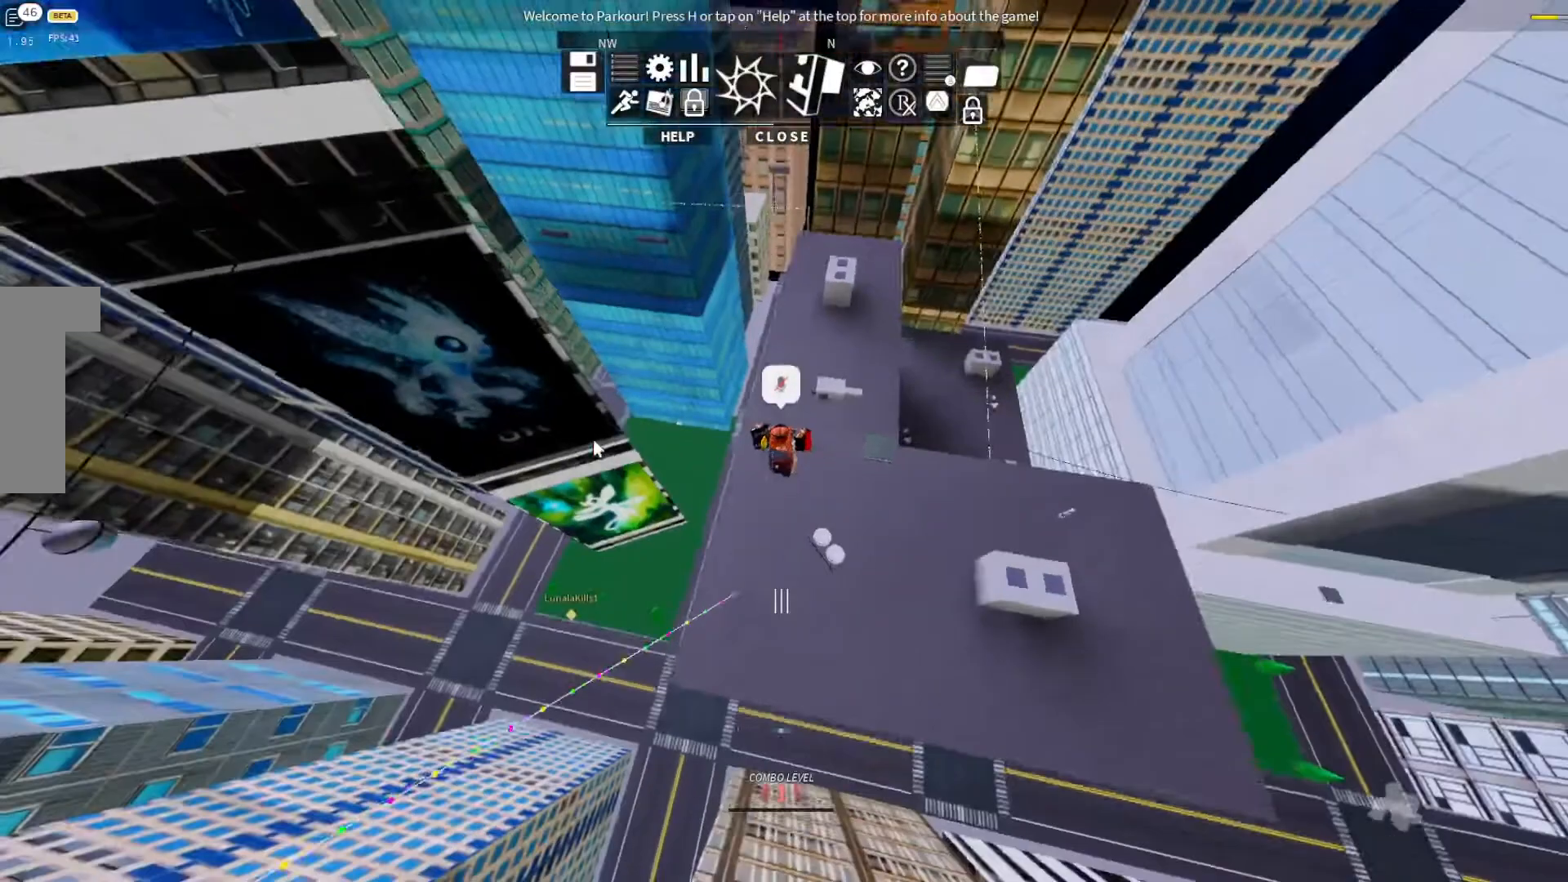
{"keys": ["w"], "events": []}
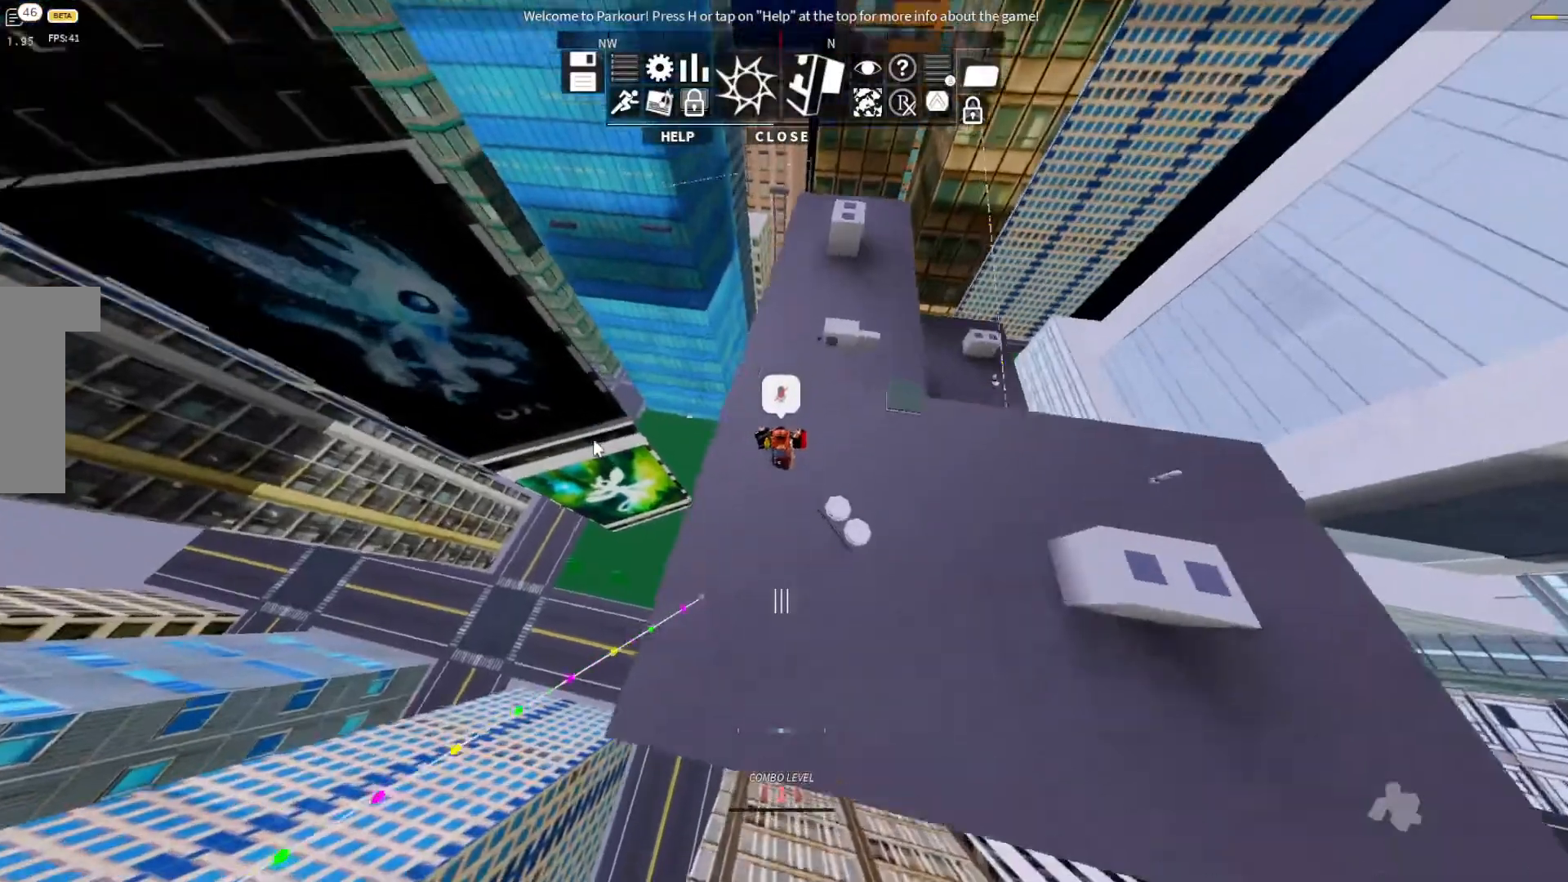
{"keys": ["shift"], "events": [[233, "w", "up"], [267, "shift", "down"]]}
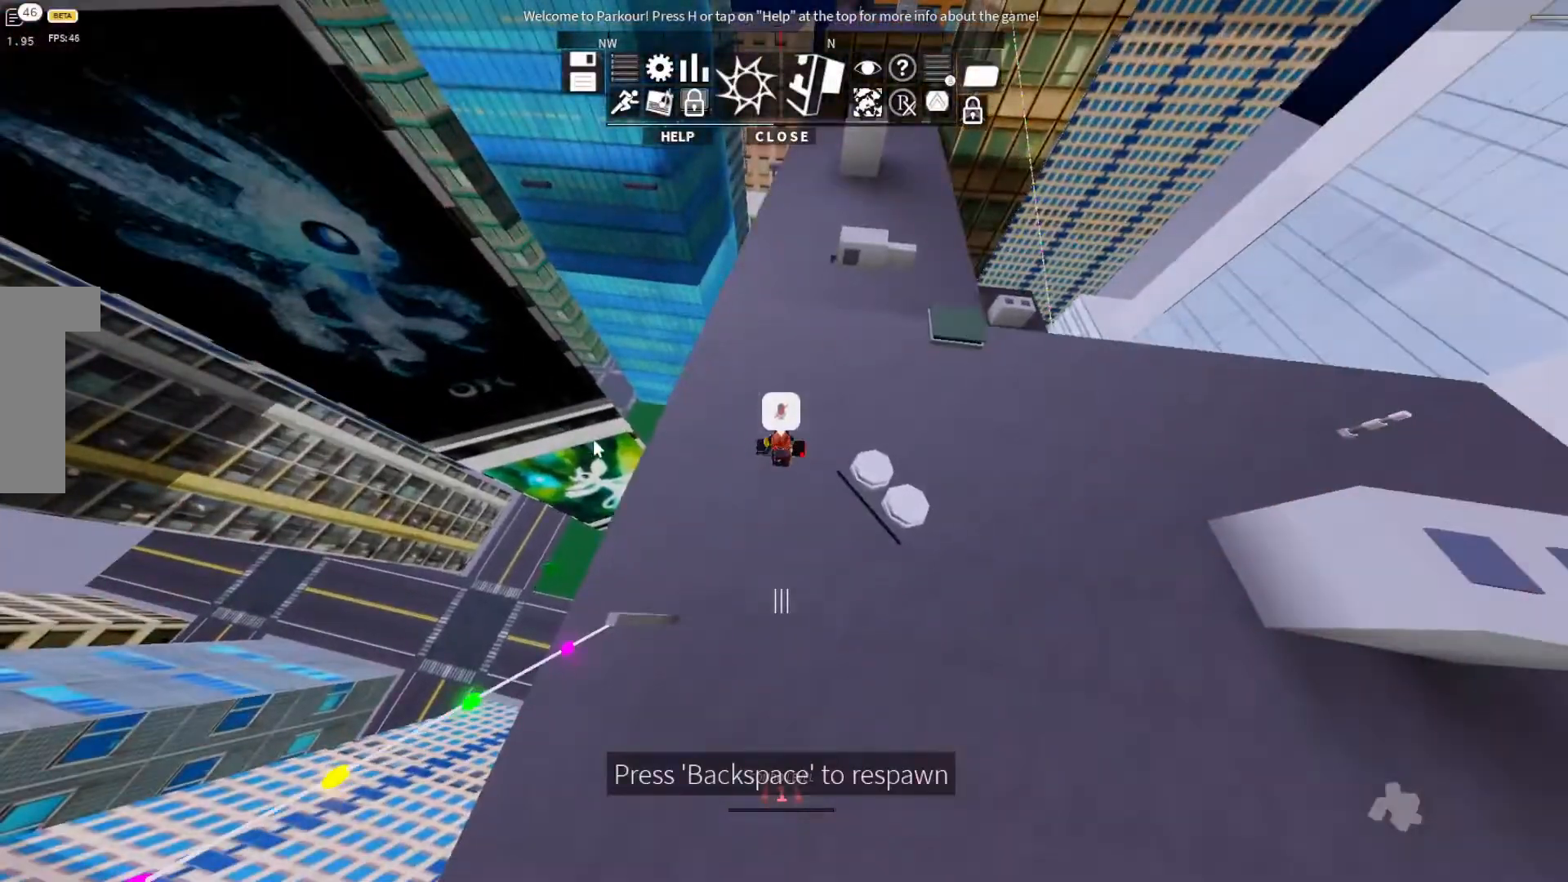
{"keys": [], "events": [[367, "shift", "up"]]}
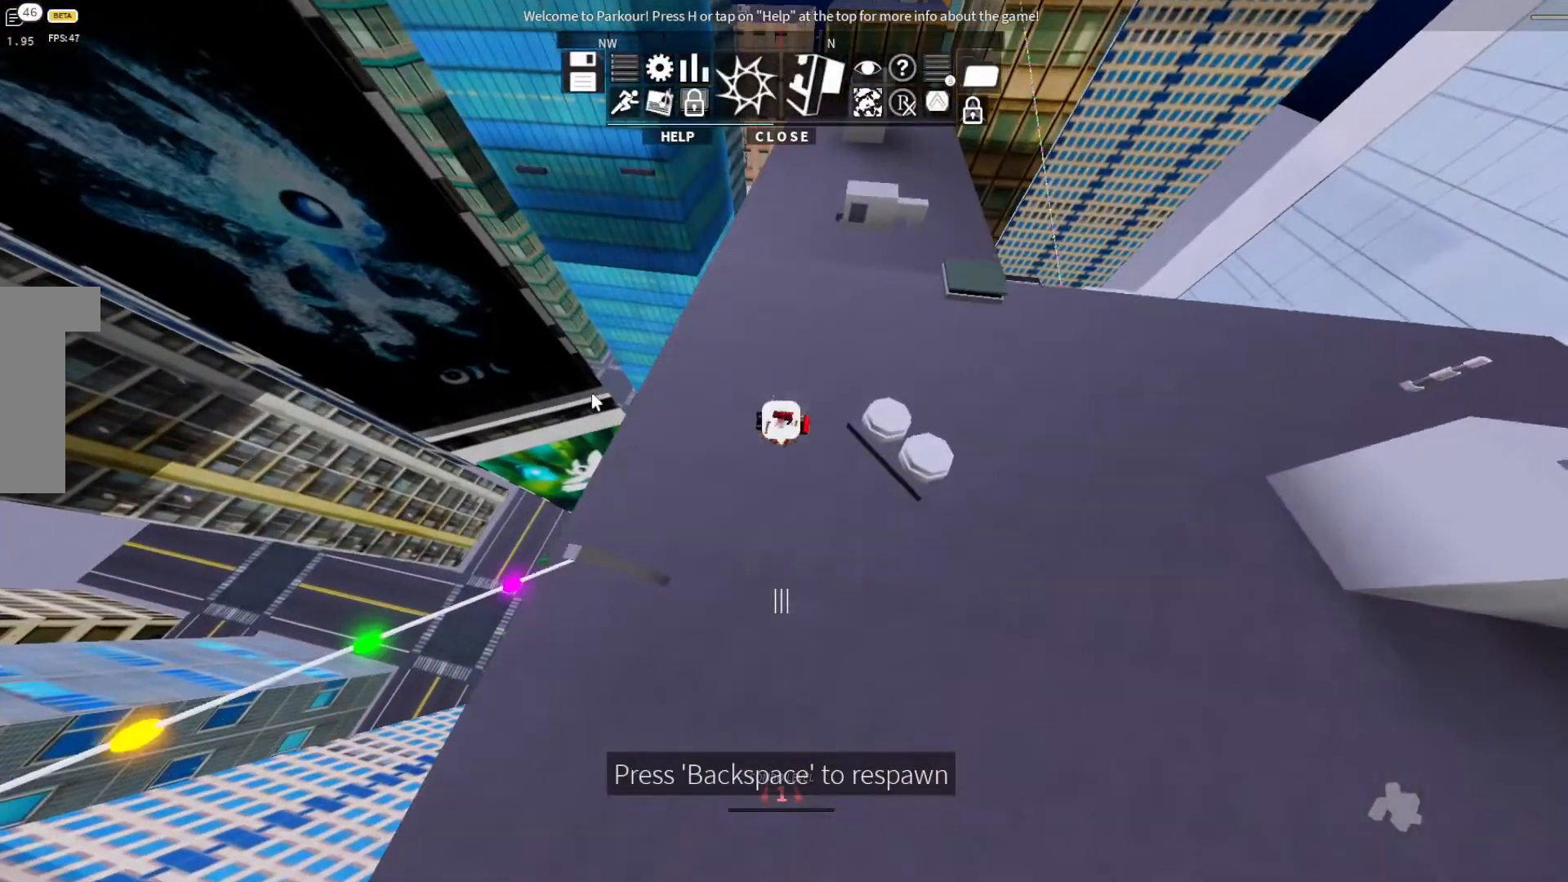
{"keys": [], "events": []}
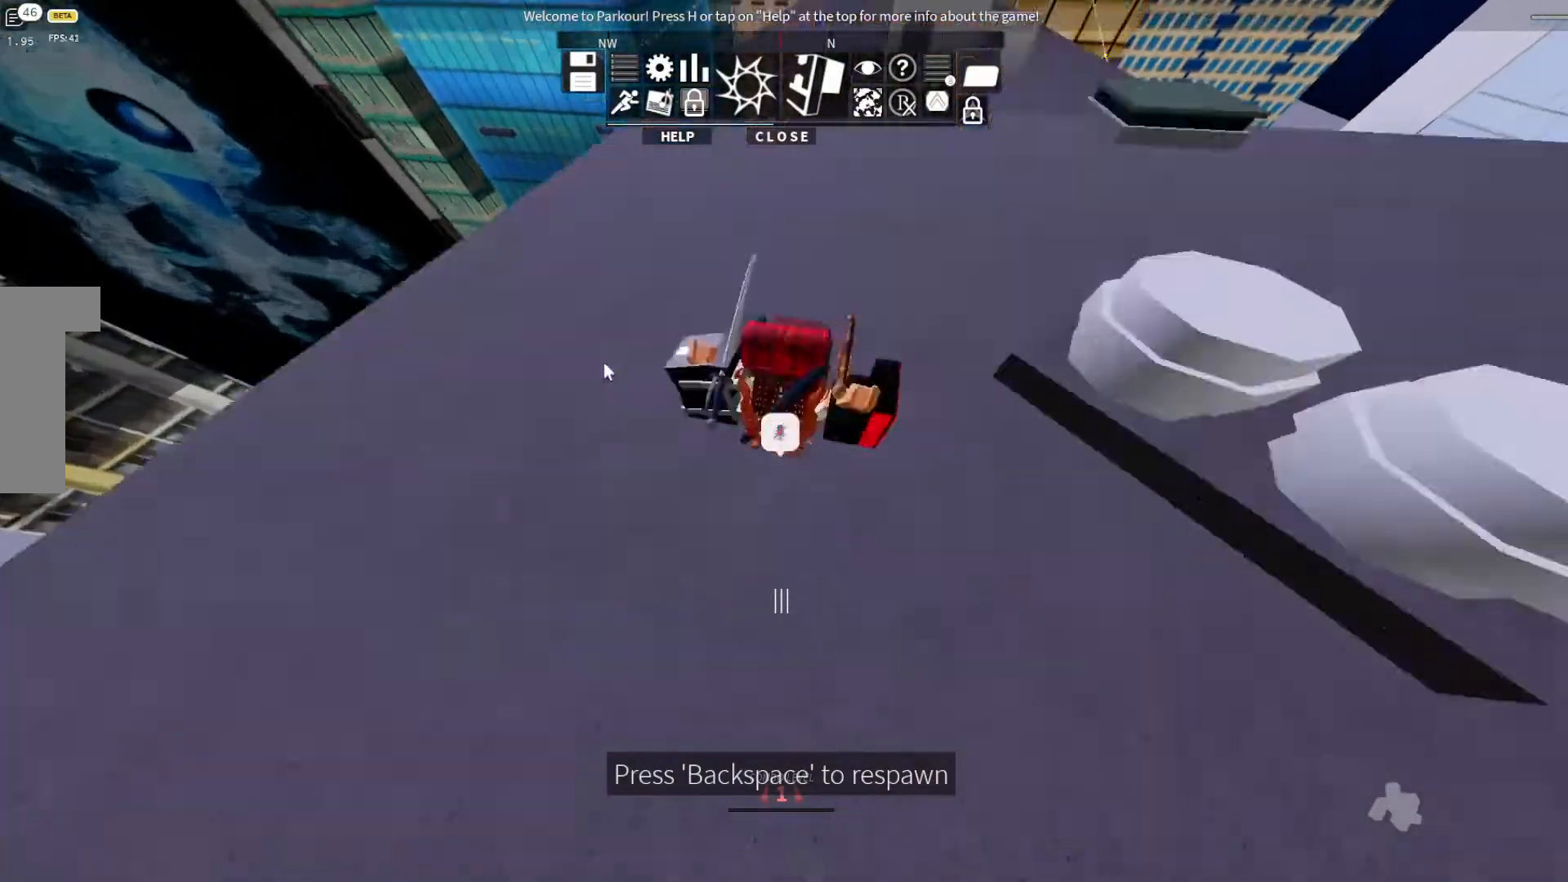
{"keys": []}
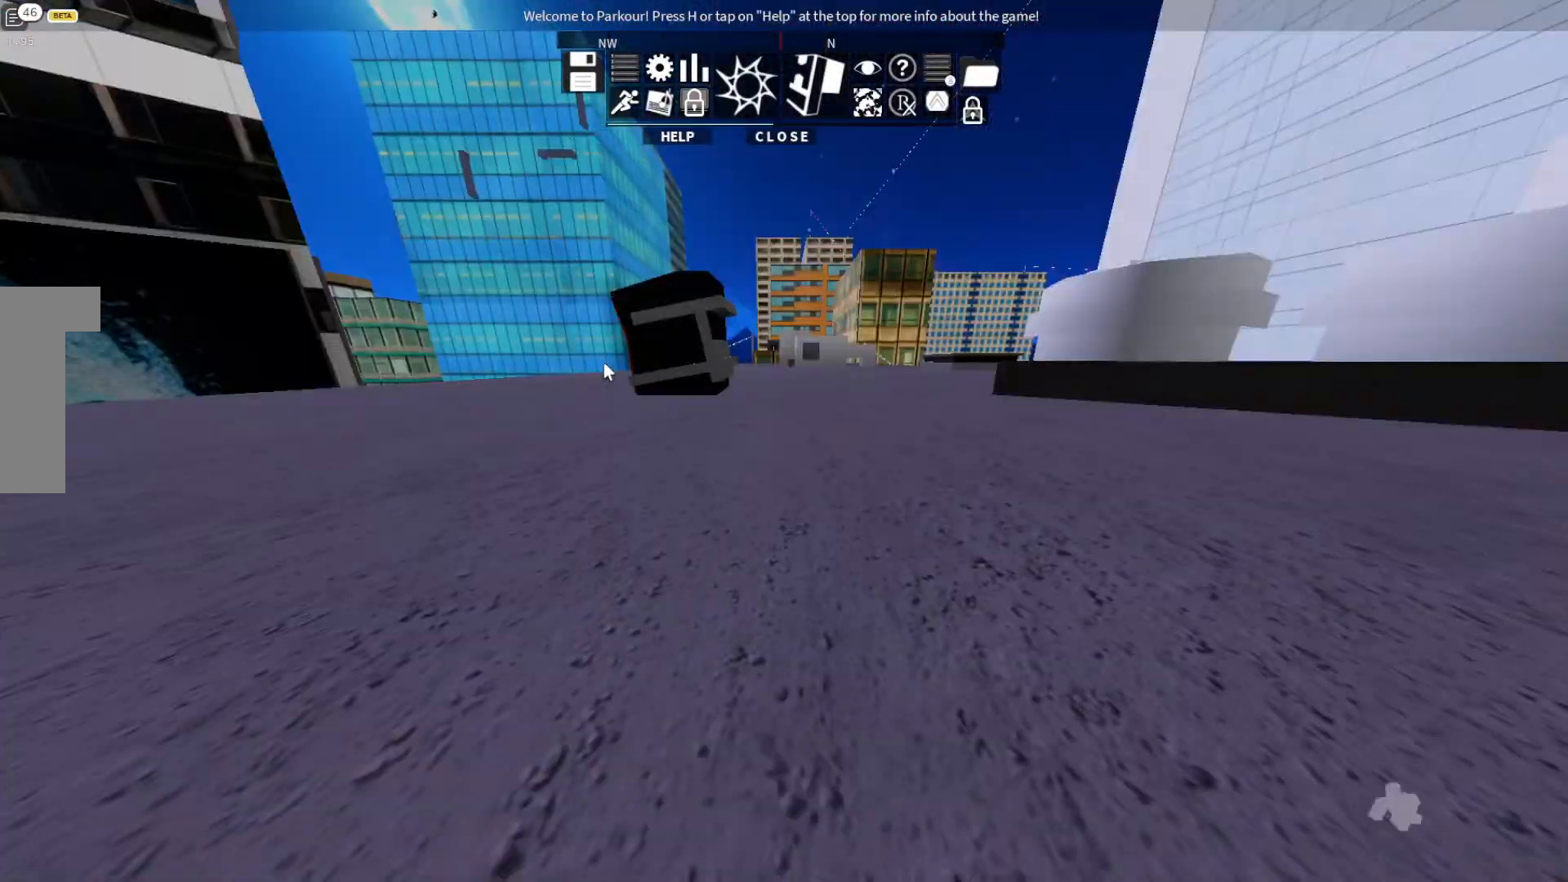
{"keys": [], "events": []}